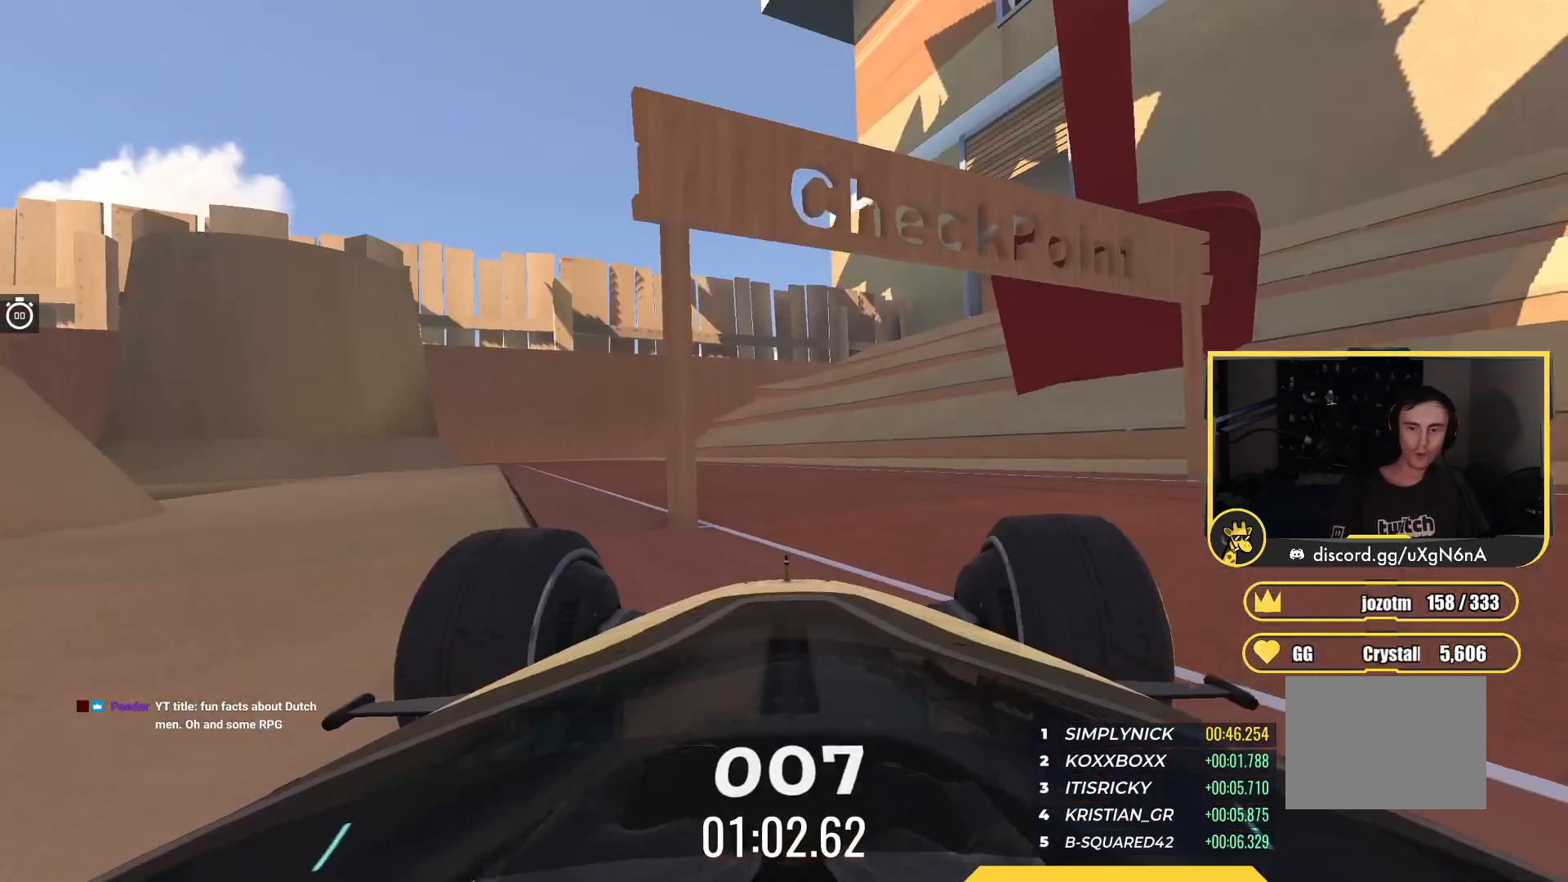
Gameplay with keyboard; each line is a JSON object with the keys held at the frame after it. "events" lists presses ("down") and releases ("up") of "down", "left", "right" and "up" between this image and that frame as [ms after this image, input, new state], when the widget could be followed in between. No other keys are recorded. Mouse input is not recorded.
{"keys": ["right", "up"], "events": [[67, "right", "down"], [267, "right", "up"], [500, "right", "down"]]}
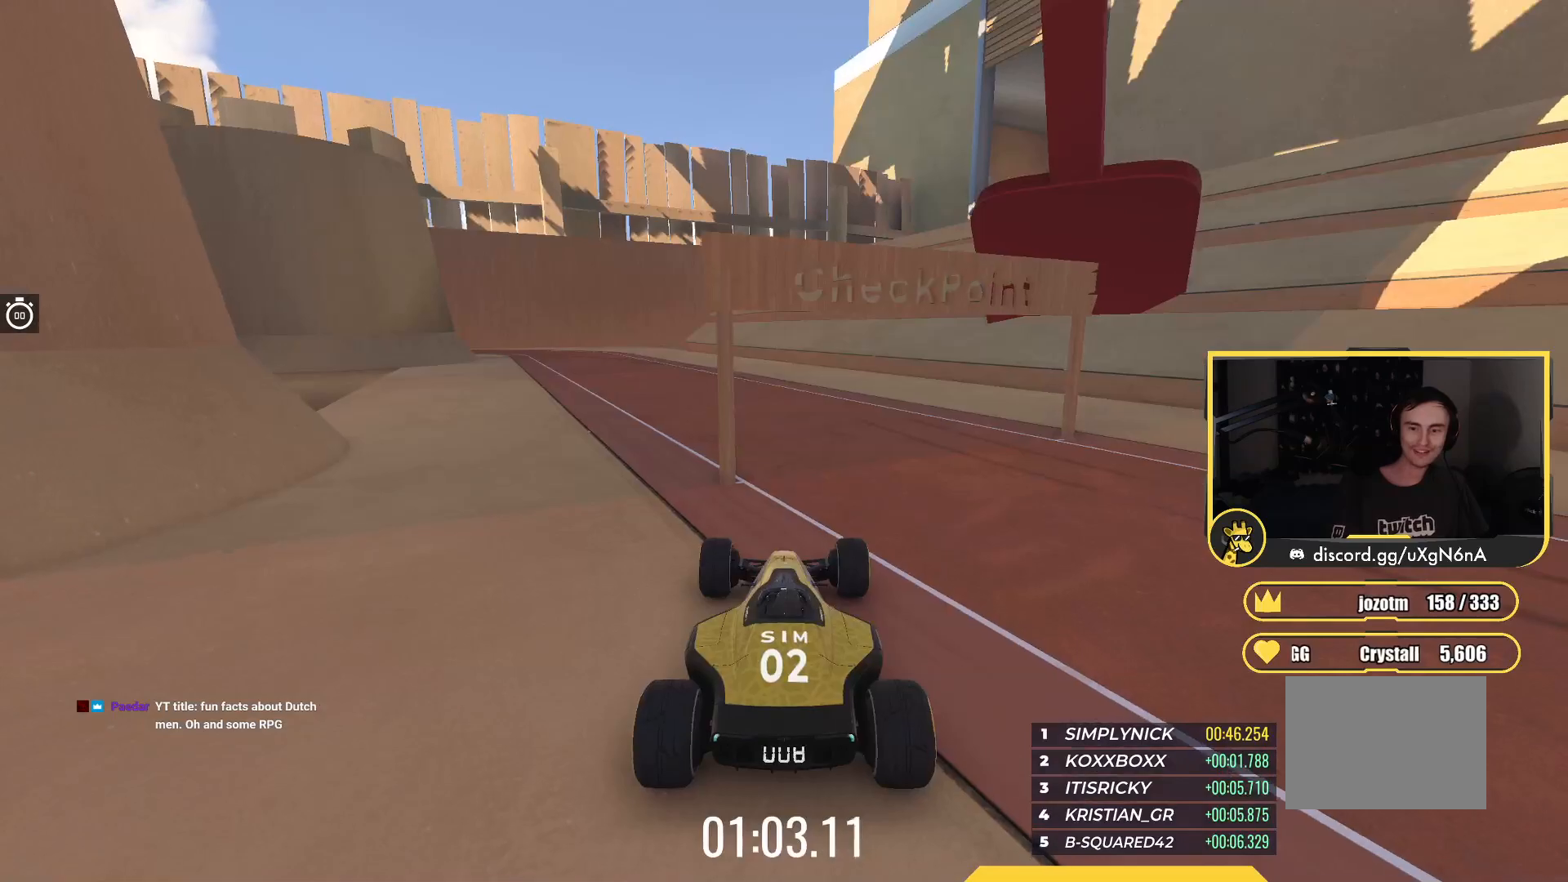
{"keys": ["up"], "events": [[117, "right", "up"], [267, "right", "down"], [367, "right", "up"]]}
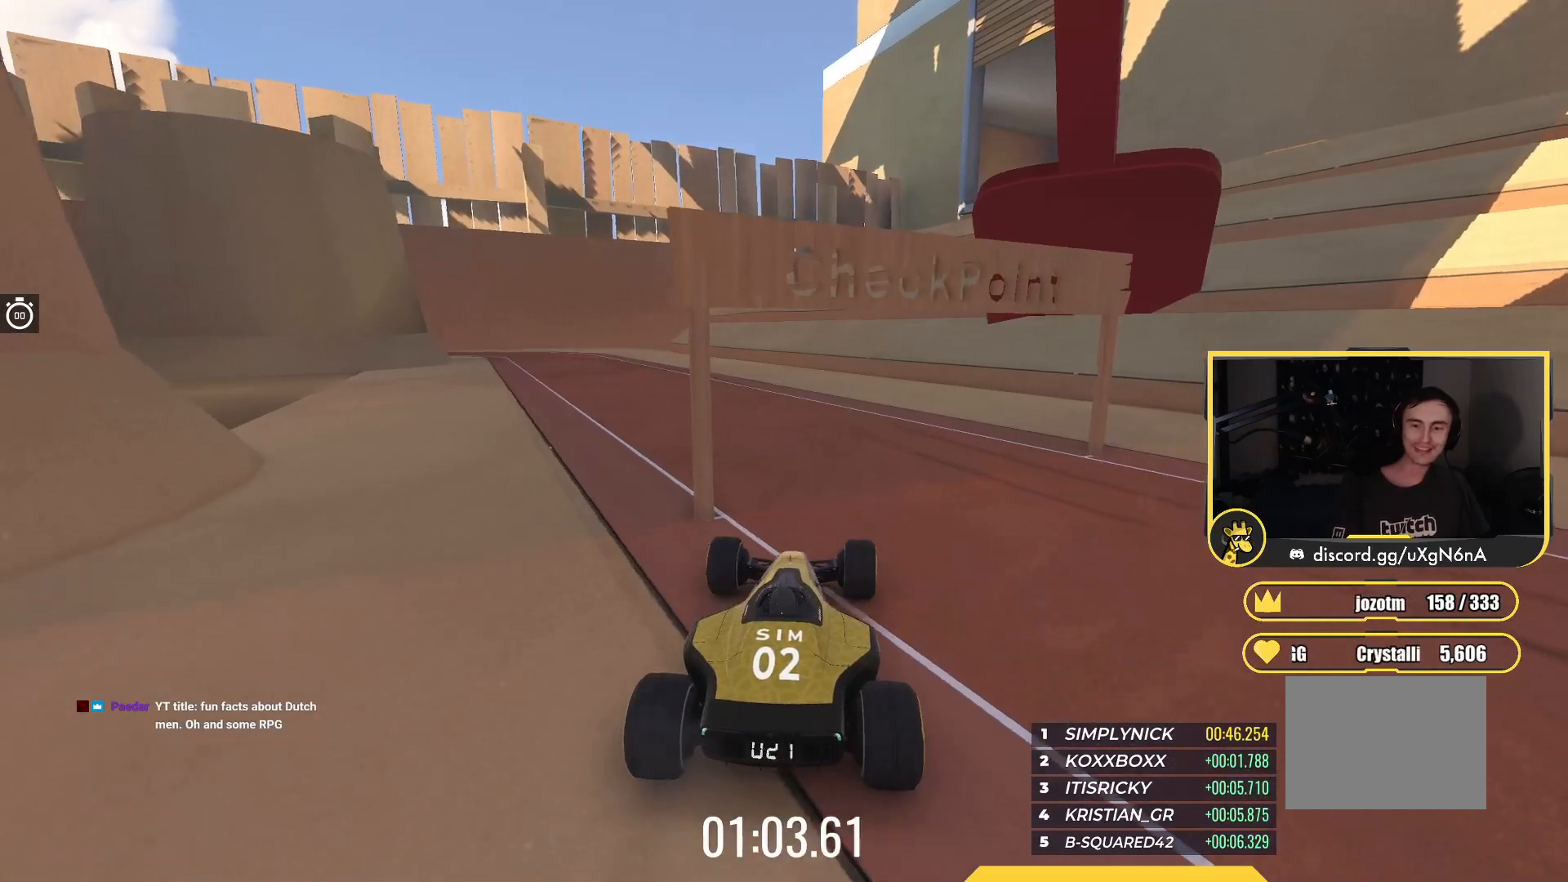
{"keys": ["up"], "events": [[300, "left", "down"], [433, "left", "up"]]}
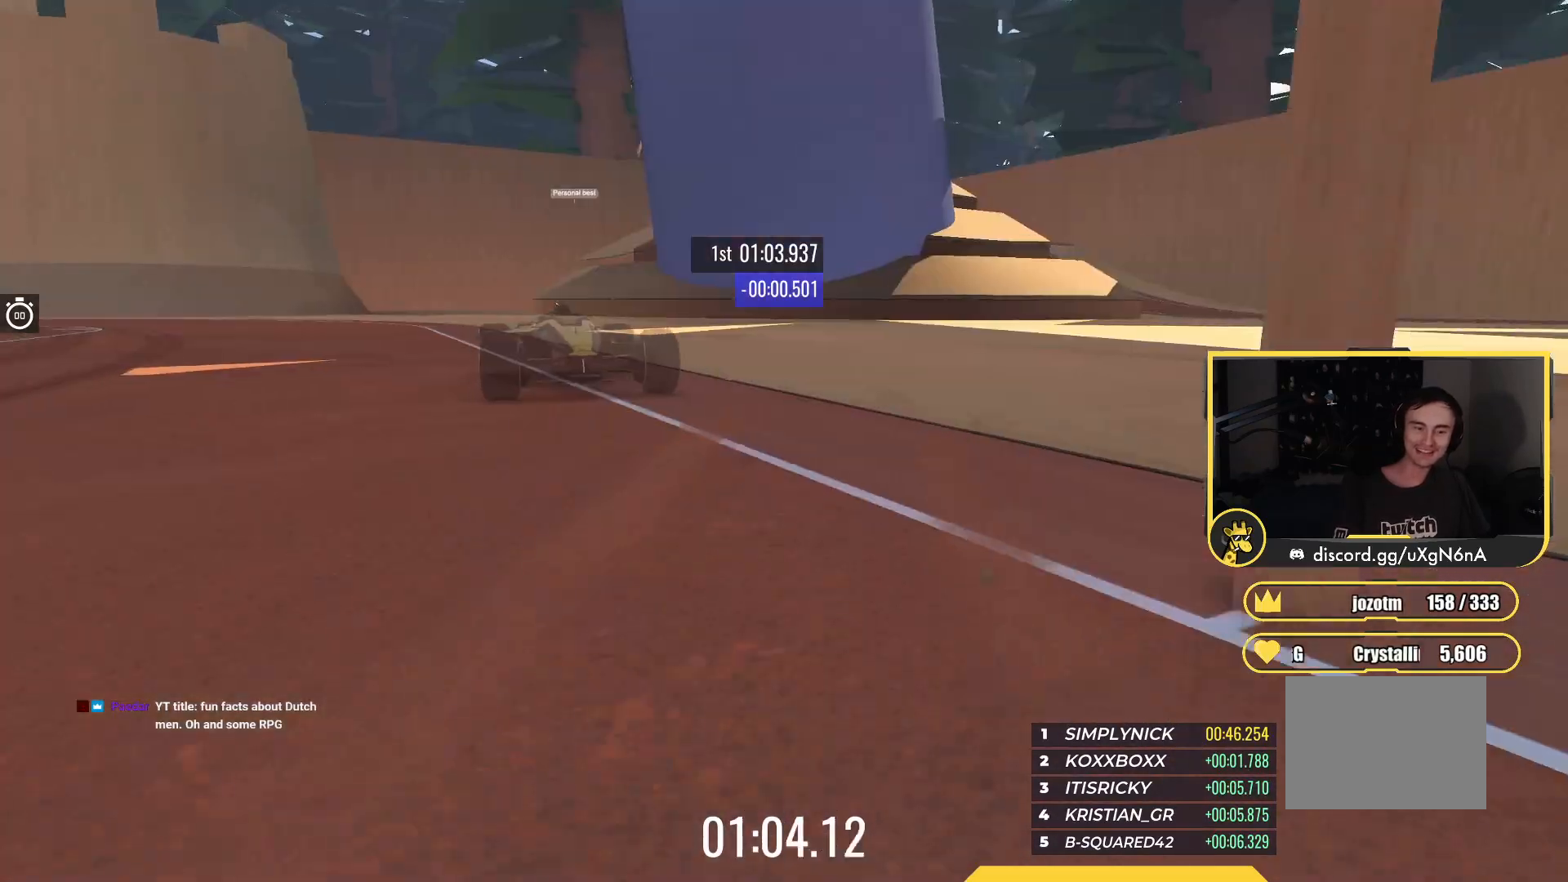
{"keys": ["up"], "events": [[117, "left", "down"], [267, "left", "up"]]}
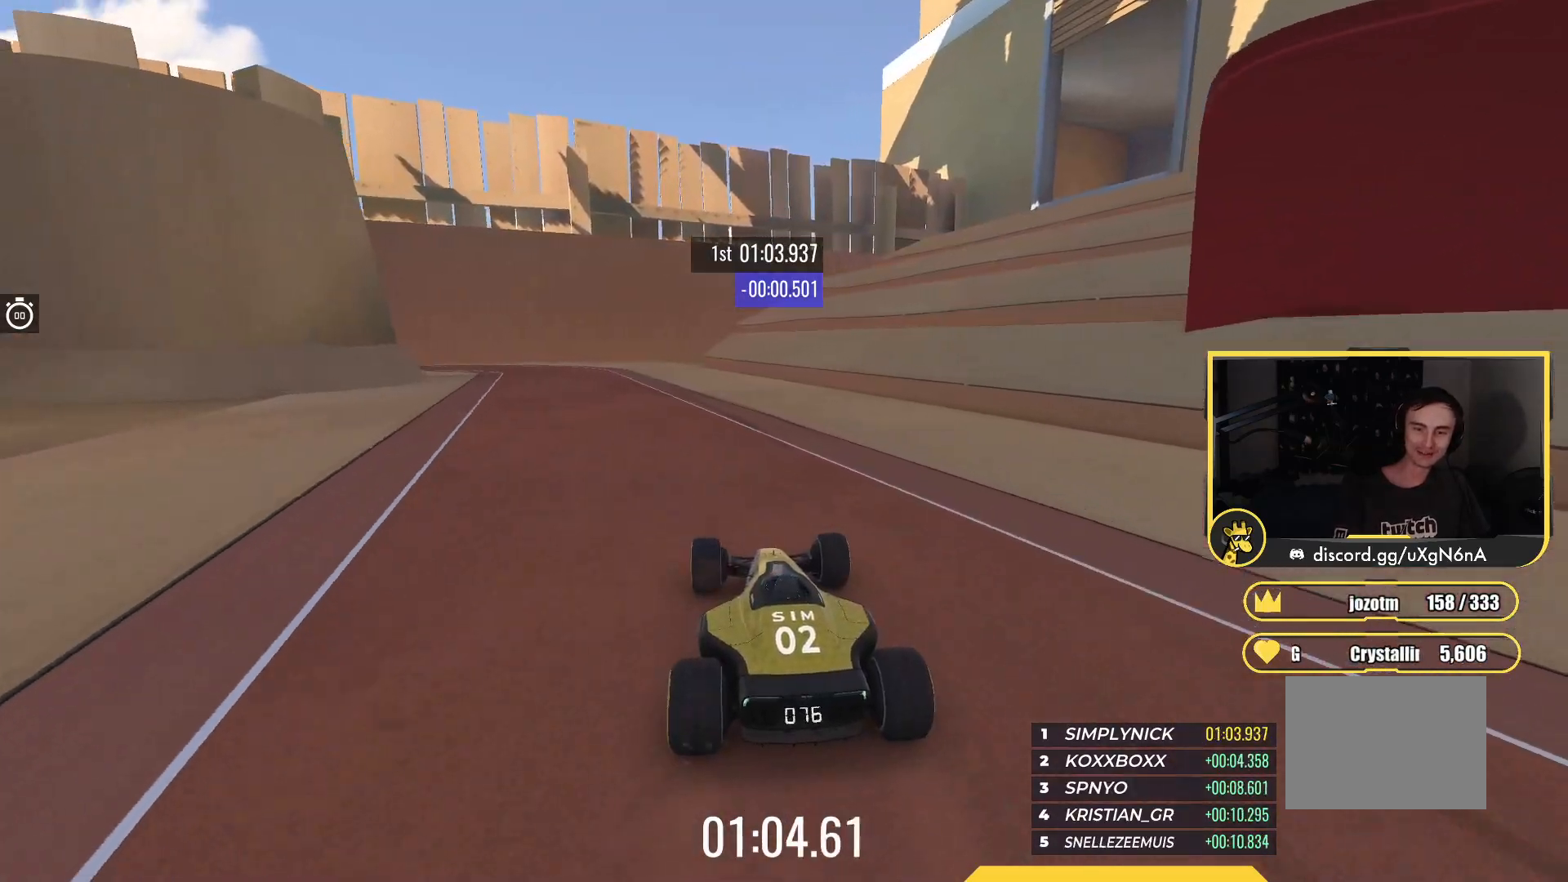
{"keys": ["up"], "events": [[100, "left", "down"], [233, "left", "up"]]}
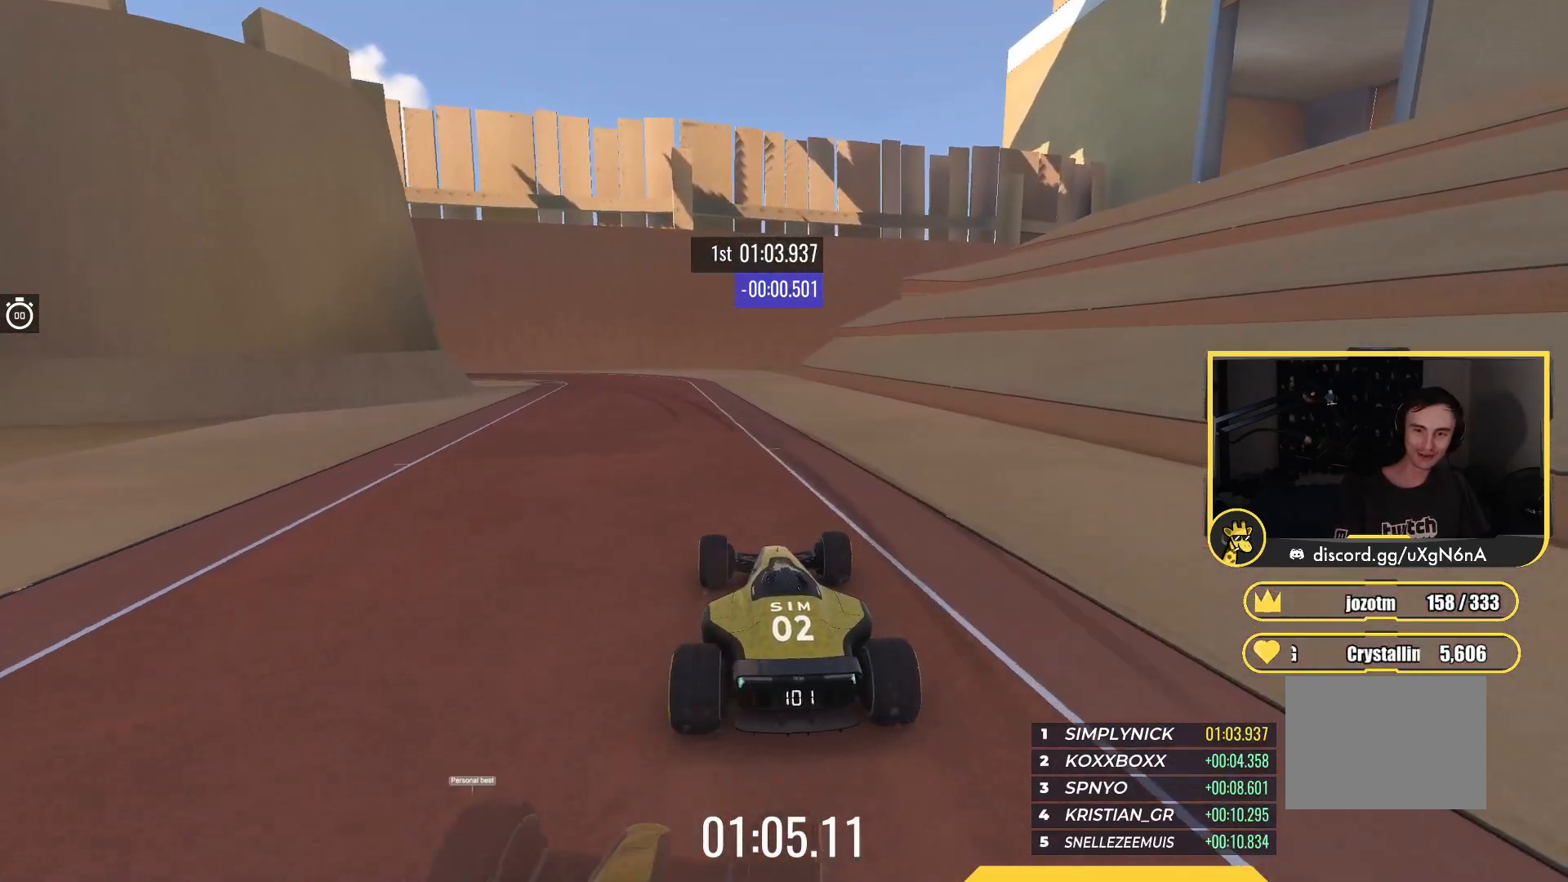
{"keys": ["left", "up"], "events": [[450, "left", "down"]]}
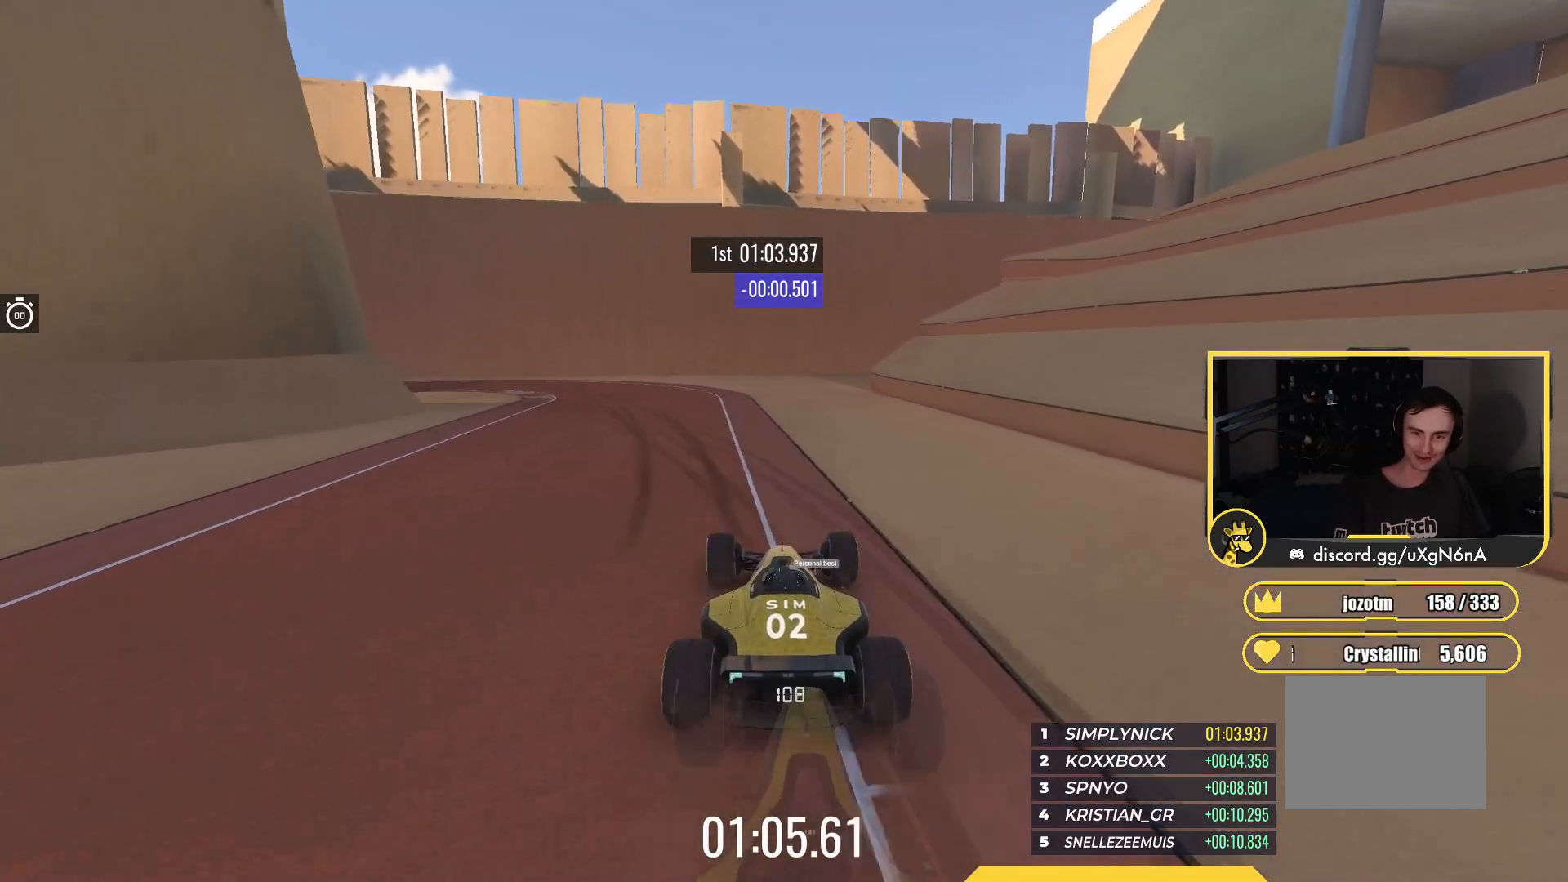
{"keys": ["left", "up"], "events": []}
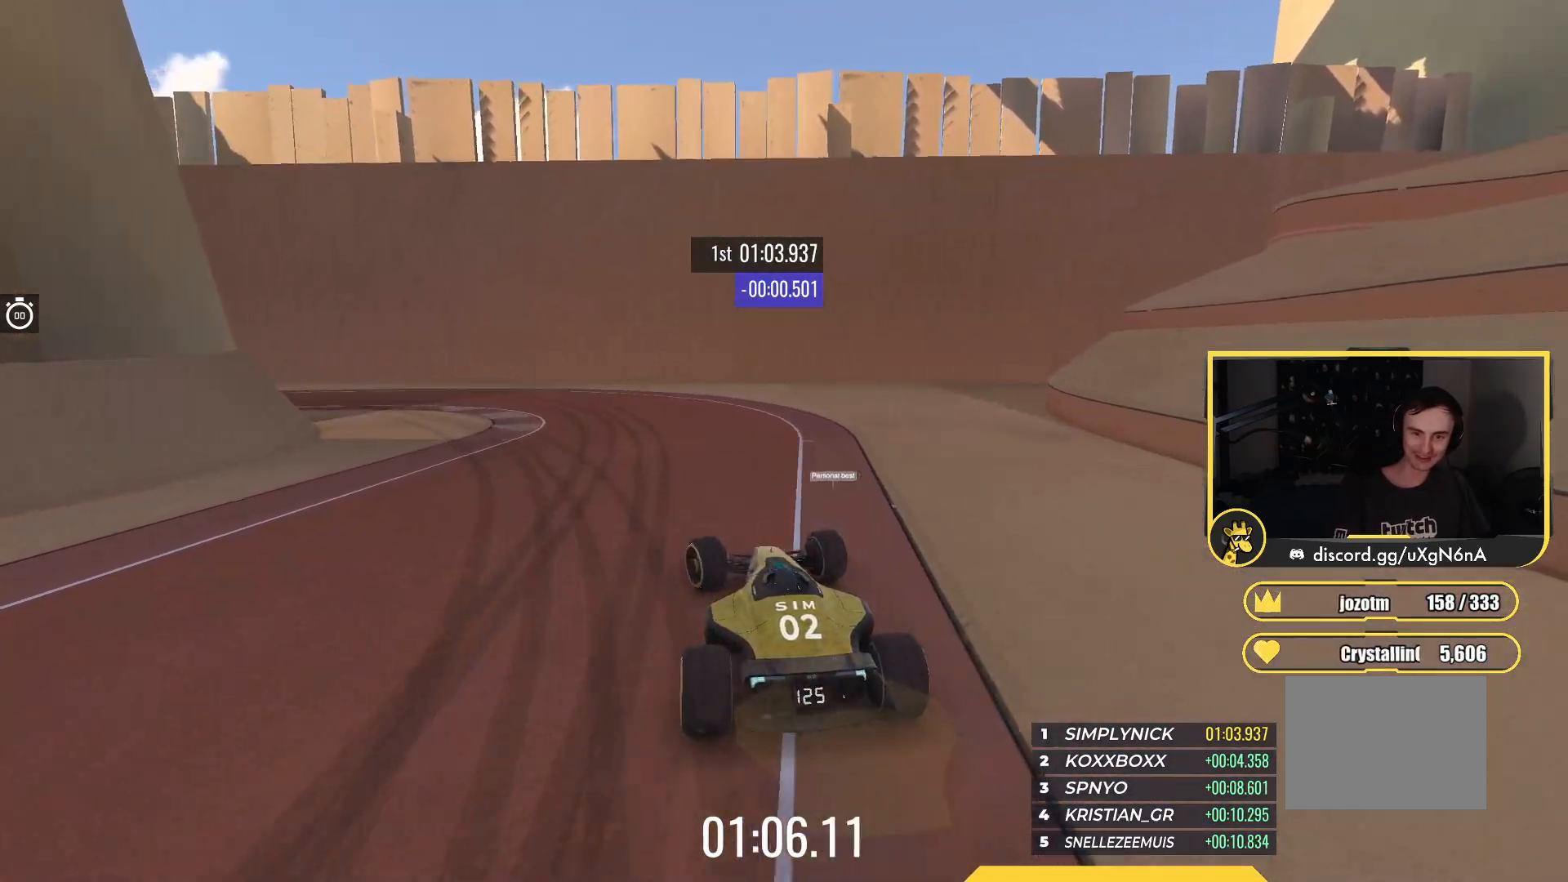
{"keys": ["left", "up"], "events": [[267, "up", "up"], [417, "up", "down"]]}
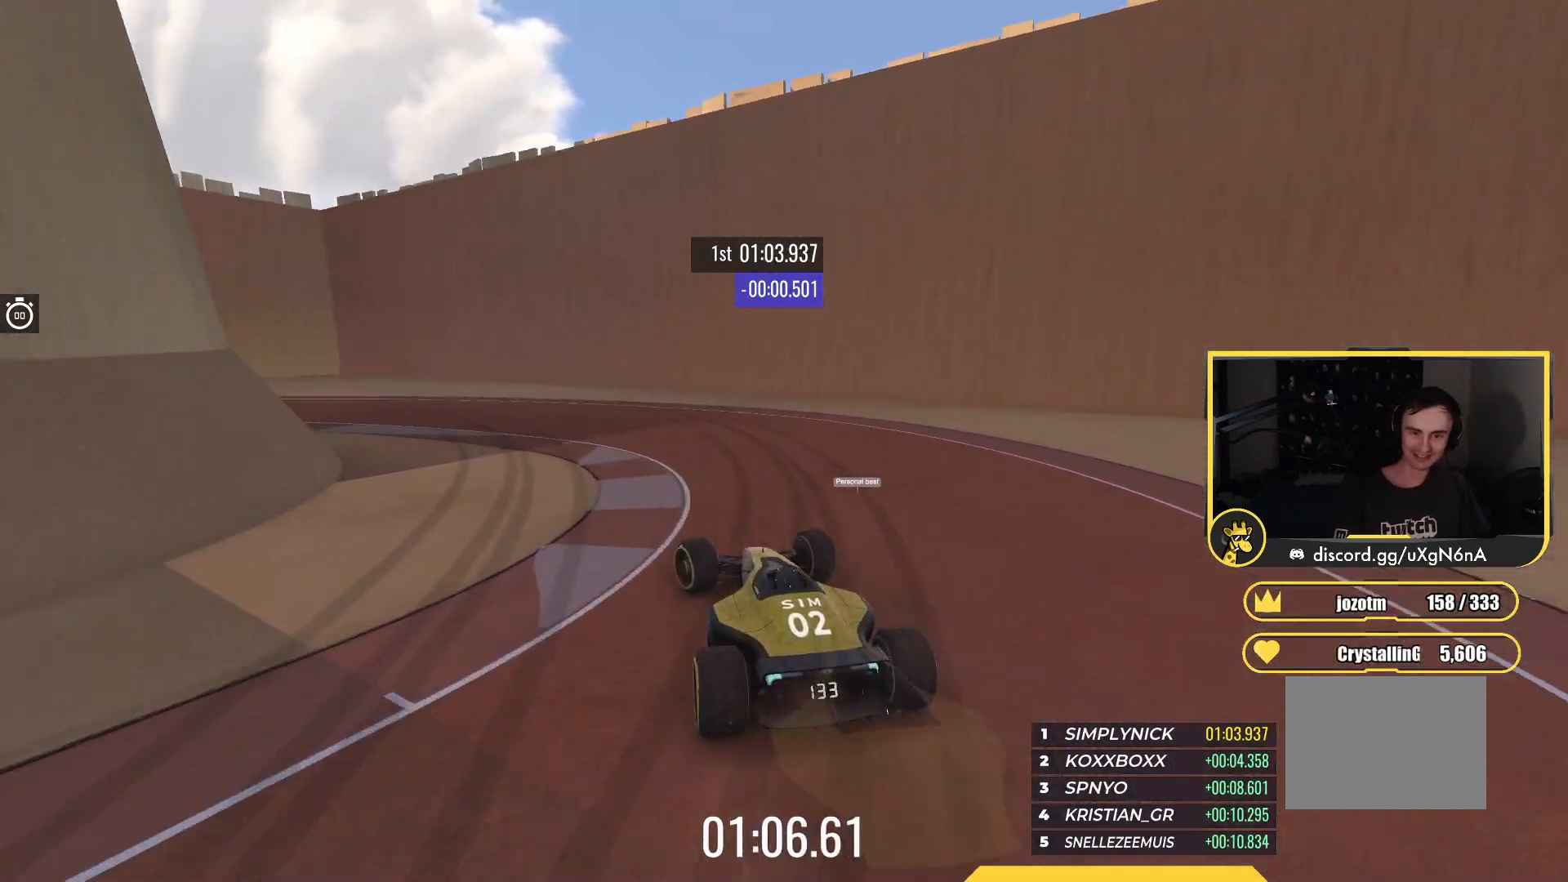
{"keys": ["left", "up"], "events": [[17, "up", "up"], [117, "up", "down"], [283, "up", "up"], [367, "up", "down"]]}
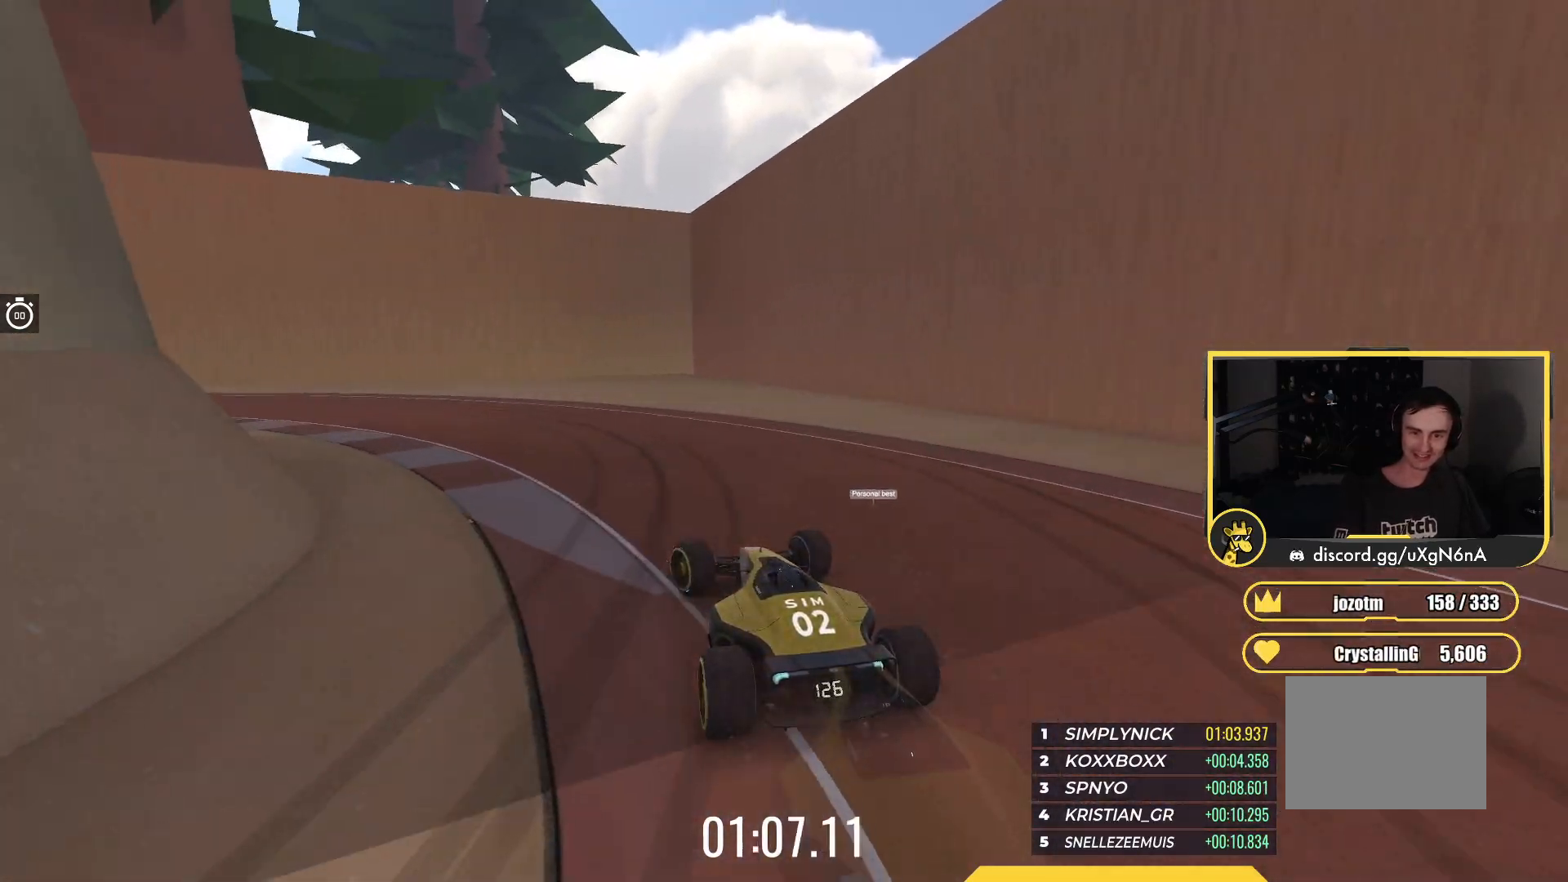
{"keys": ["left", "up"], "events": []}
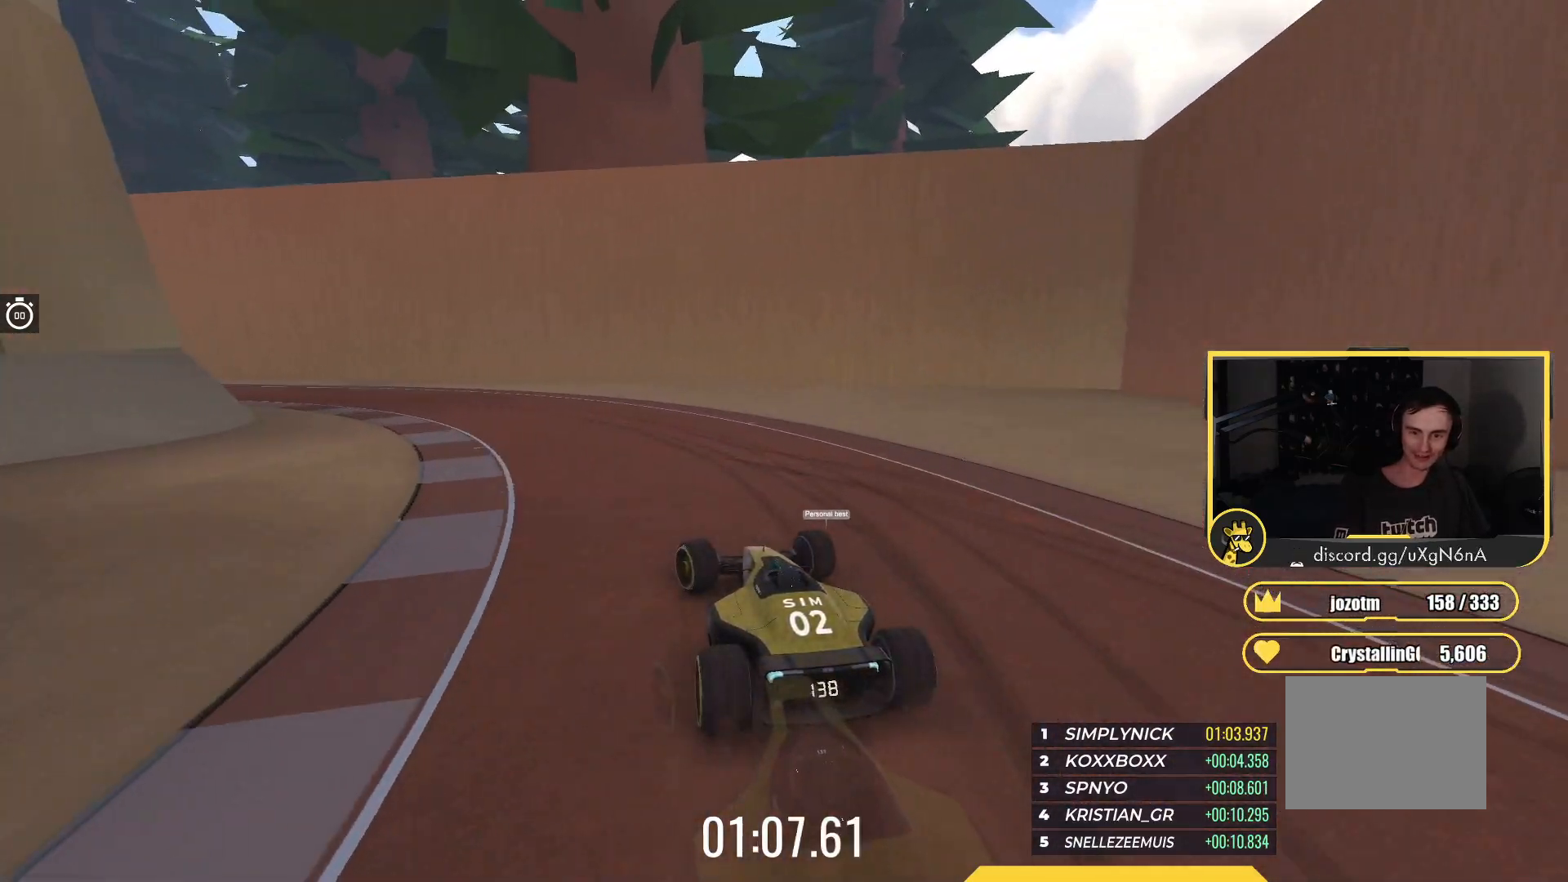
{"keys": ["left", "up"], "events": []}
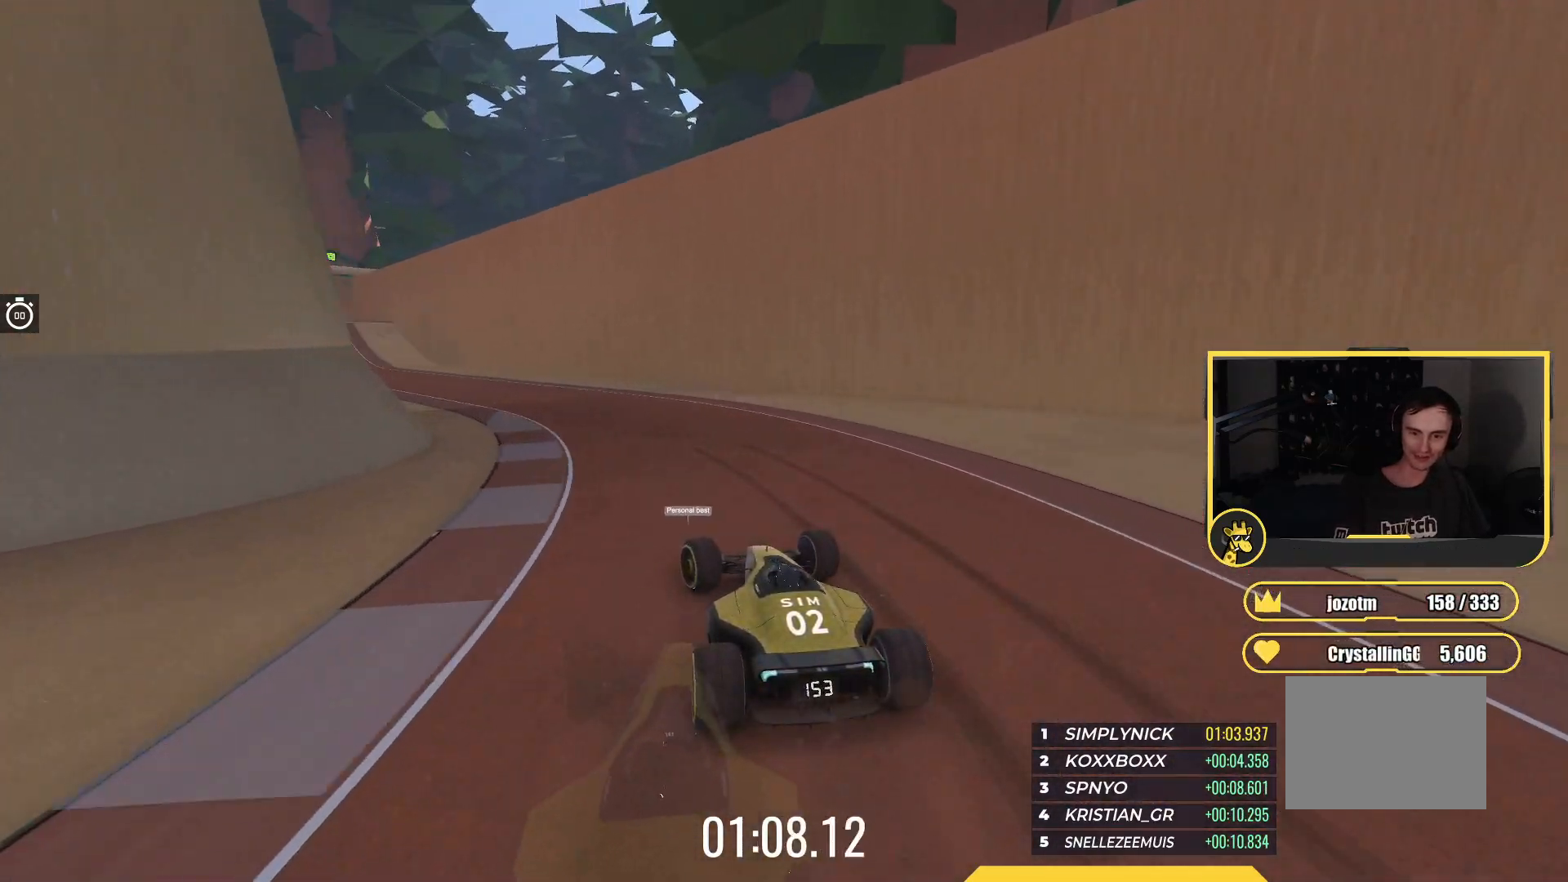
{"keys": ["up"], "events": [[283, "left", "up"]]}
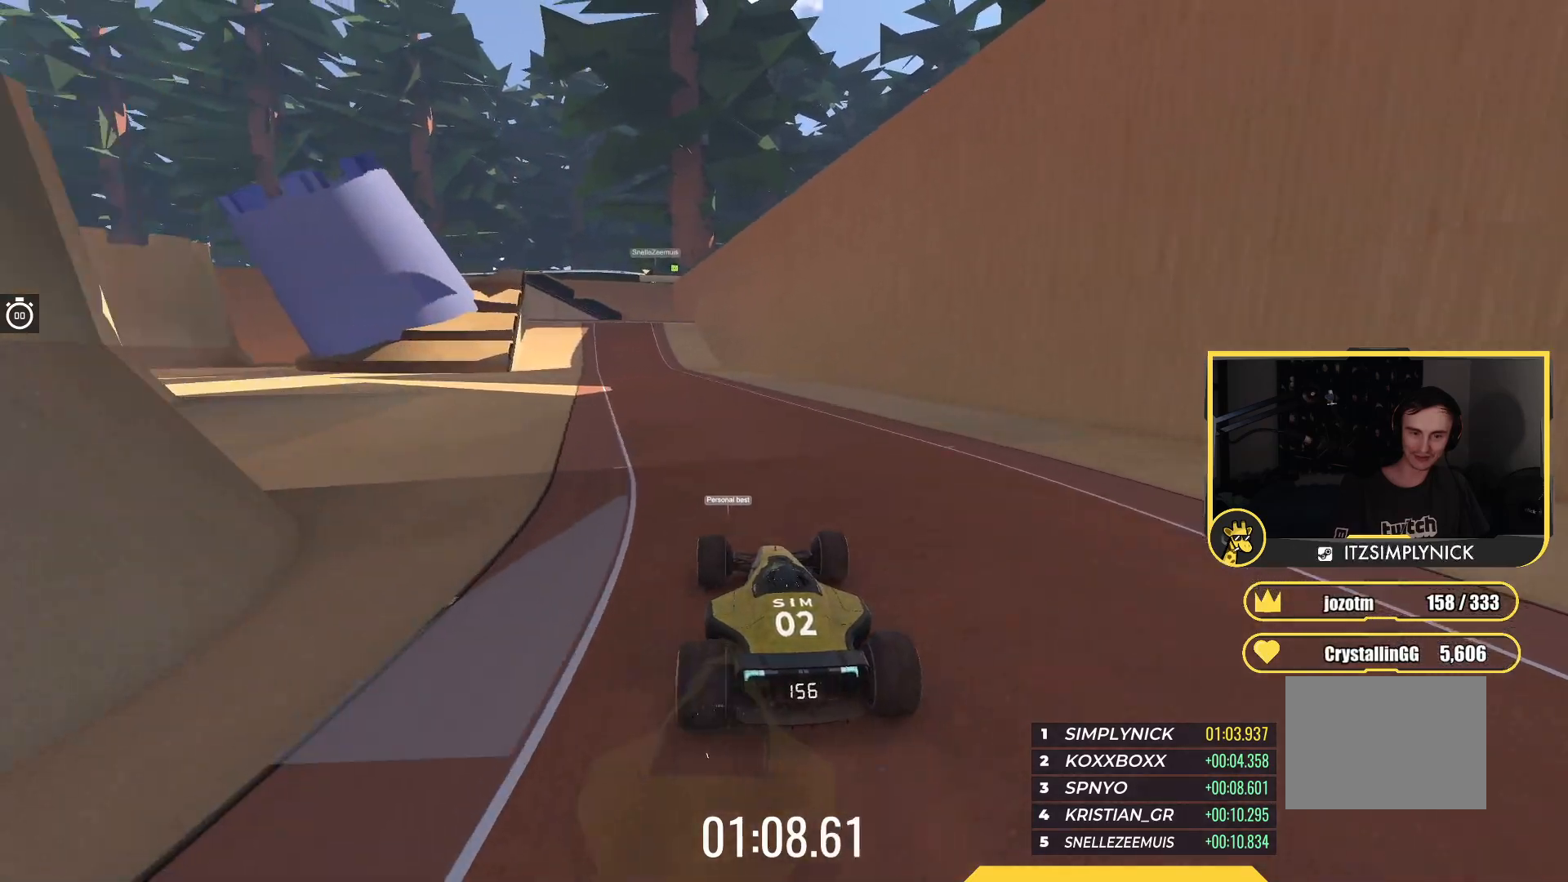
{"keys": ["up"], "events": [[117, "left", "down"], [300, "left", "up"]]}
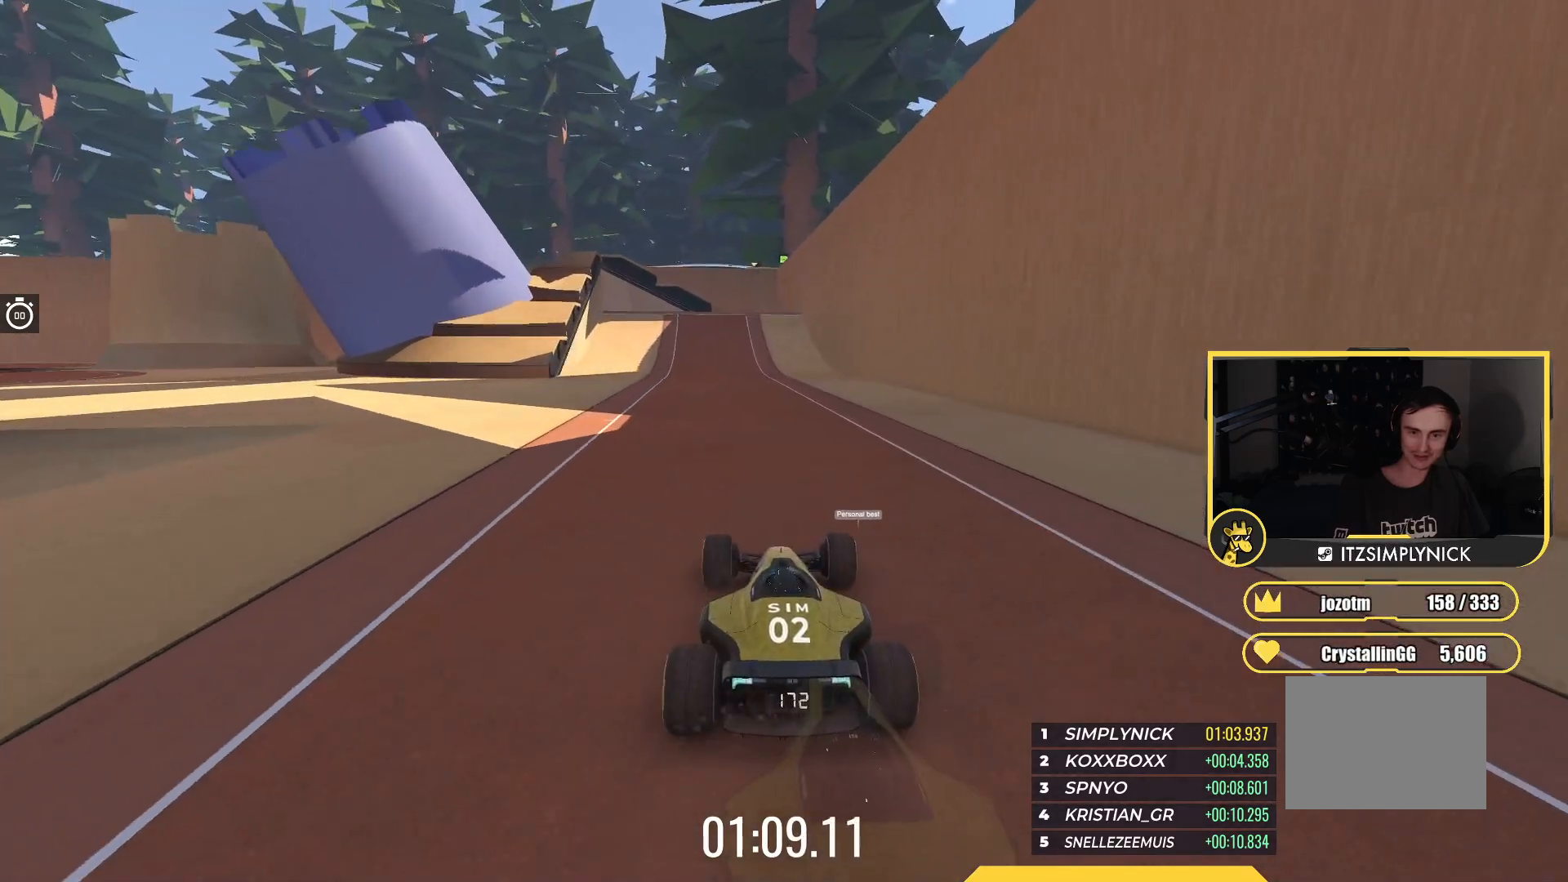
{"keys": ["up"], "events": [[67, "left", "down"], [217, "left", "up"]]}
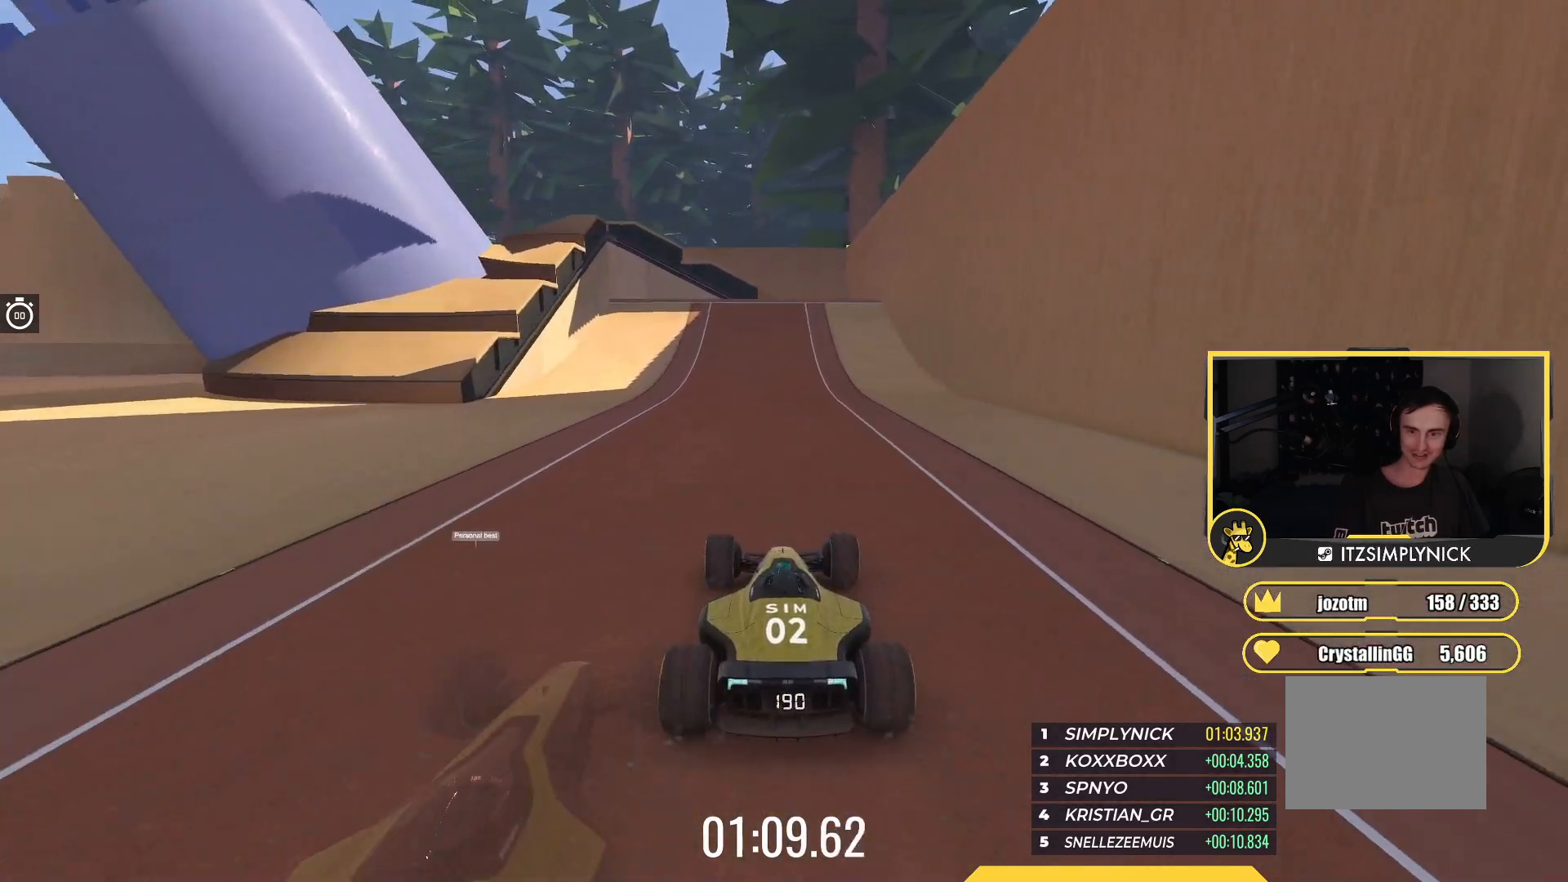
{"keys": ["right", "up"], "events": [[433, "right", "down"]]}
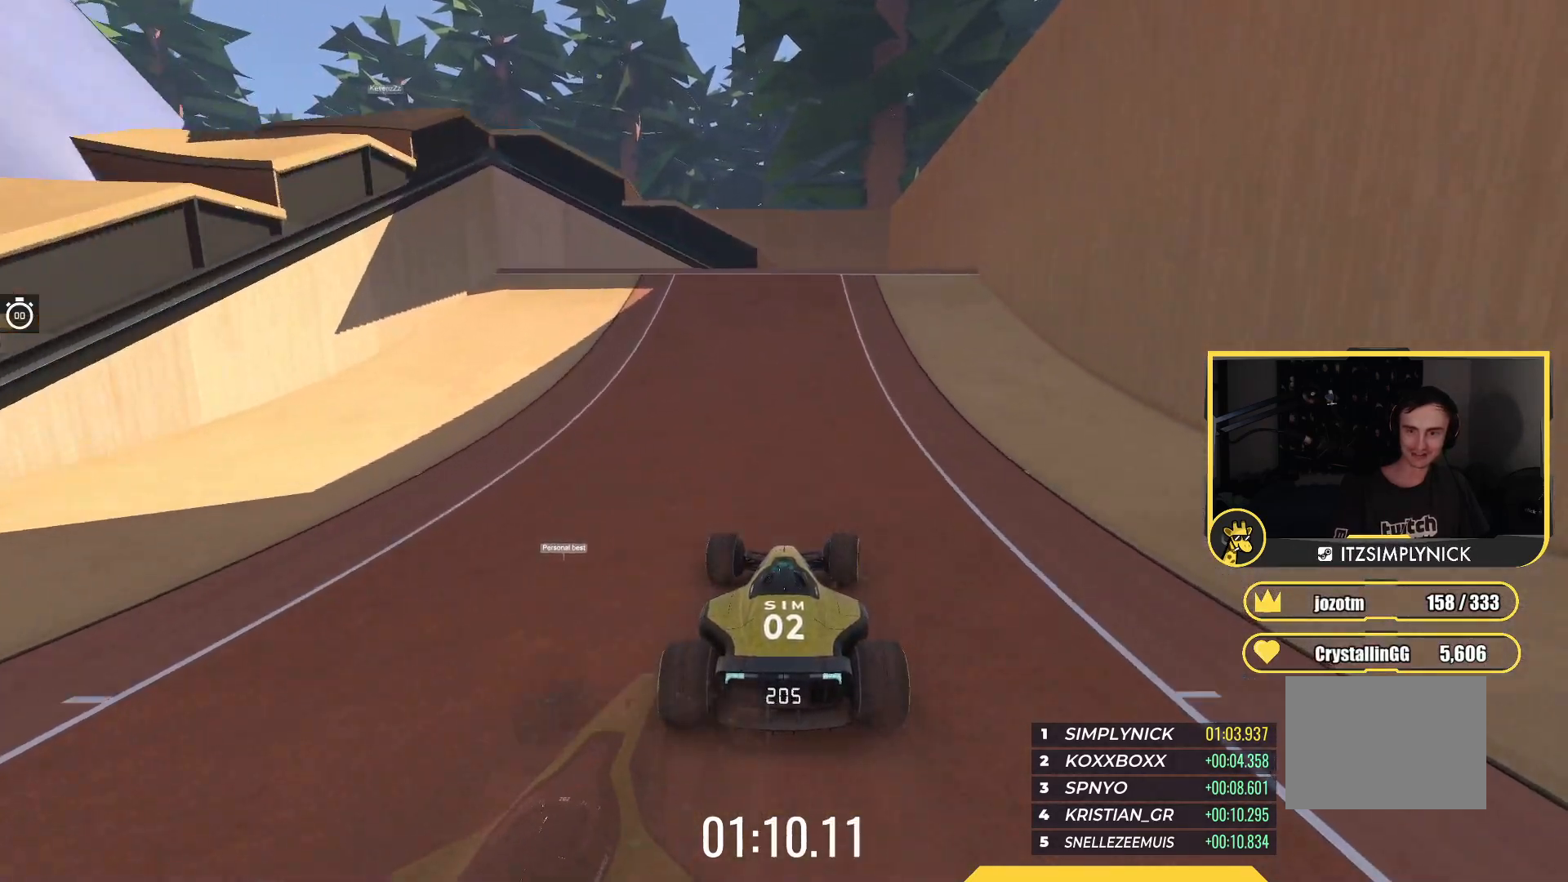
{"keys": ["up"], "events": [[17, "right", "up"], [333, "right", "down"], [383, "right", "up"]]}
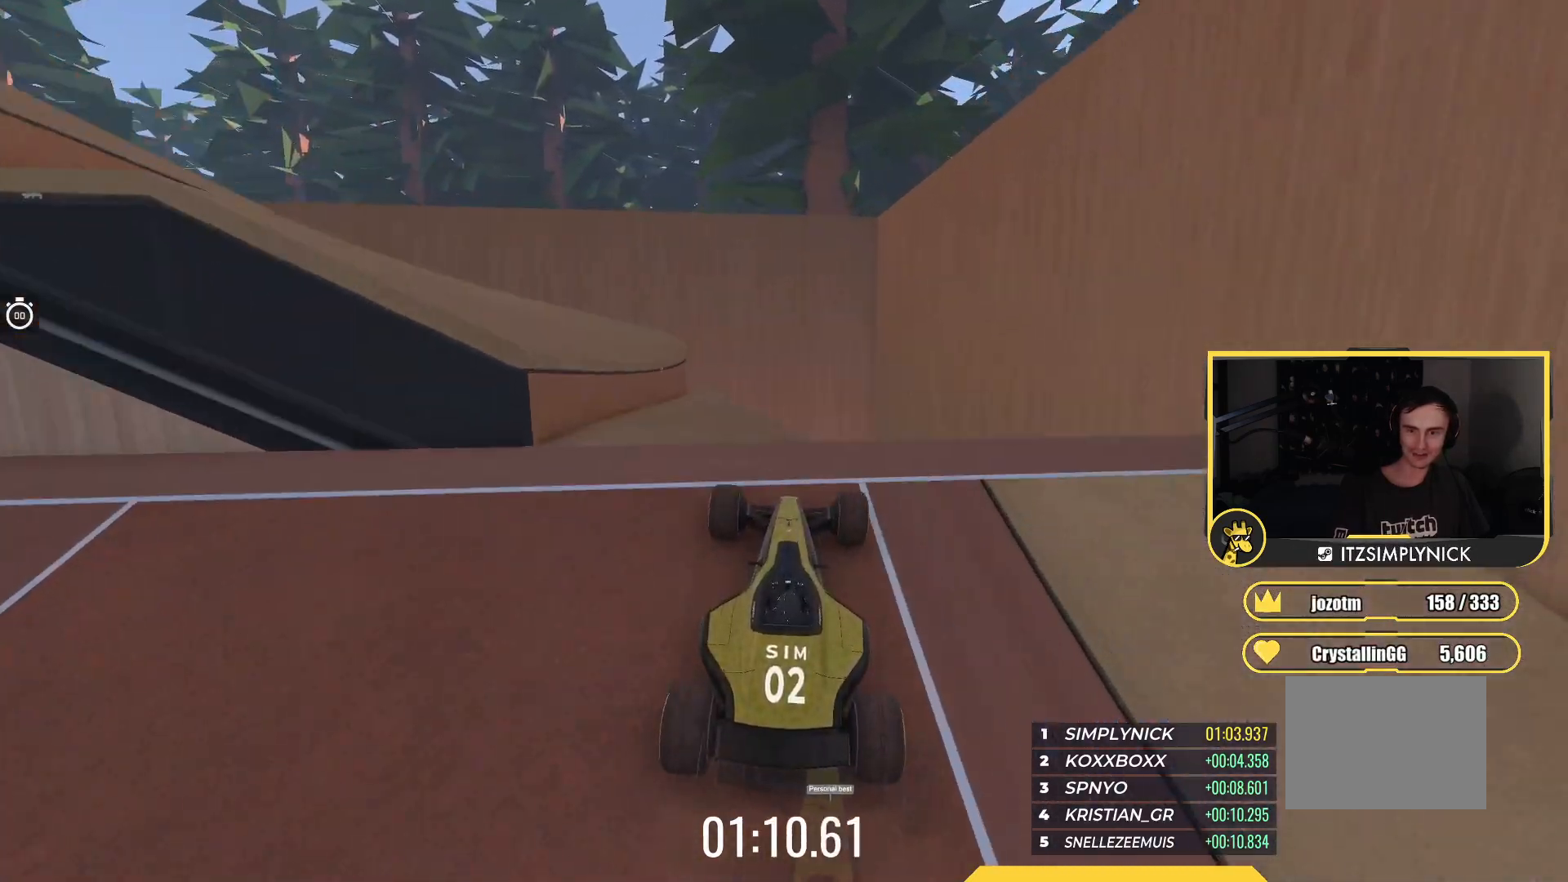
{"keys": ["up"], "events": [[133, "left", "down"], [217, "left", "up"]]}
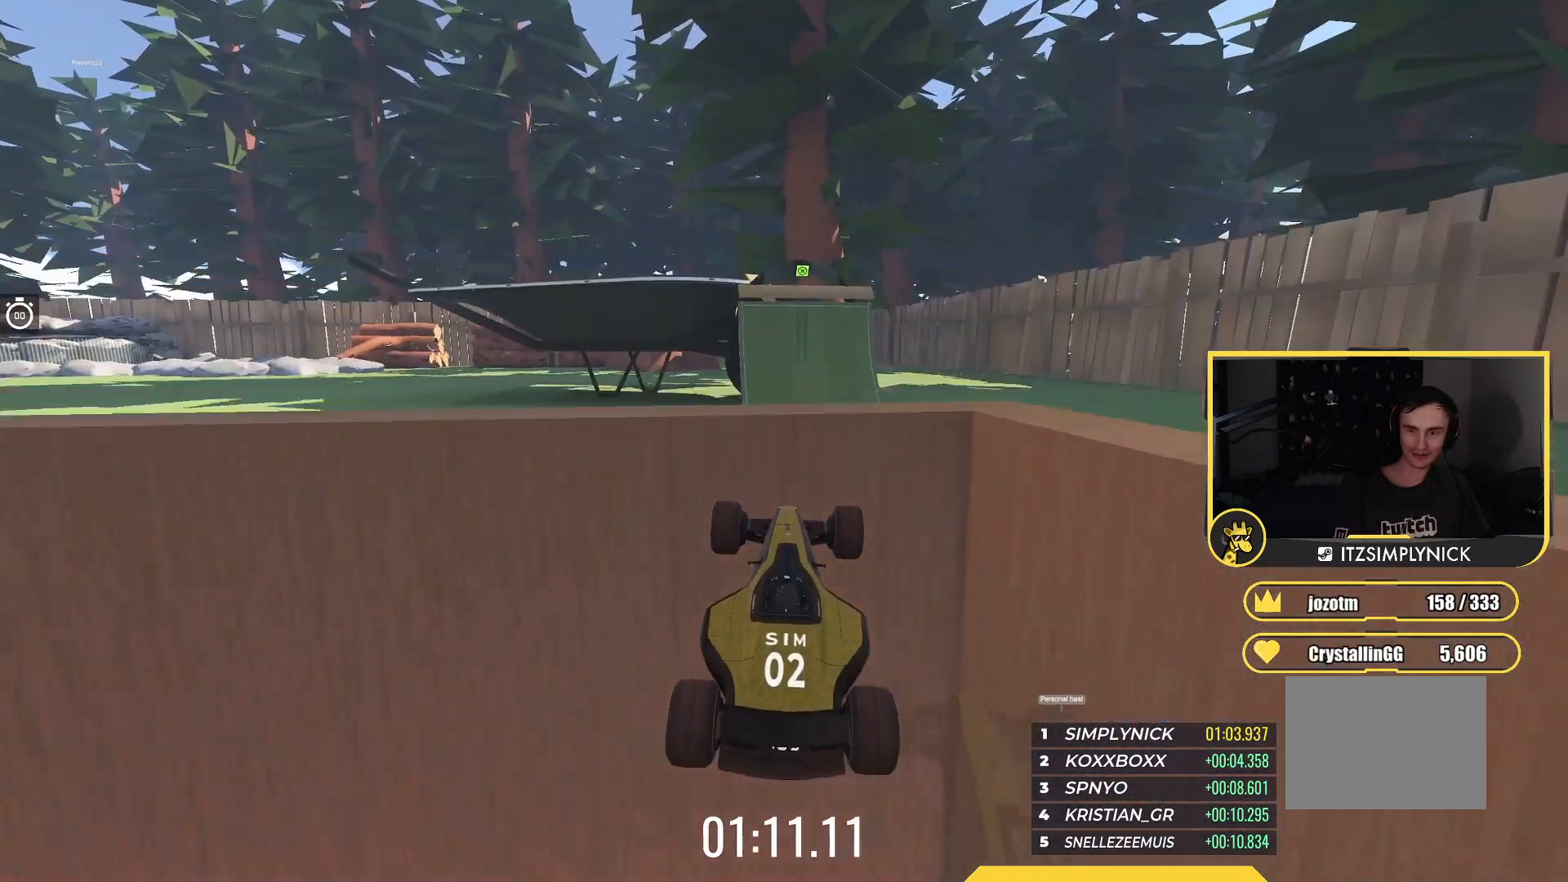
{"keys": ["up"], "events": []}
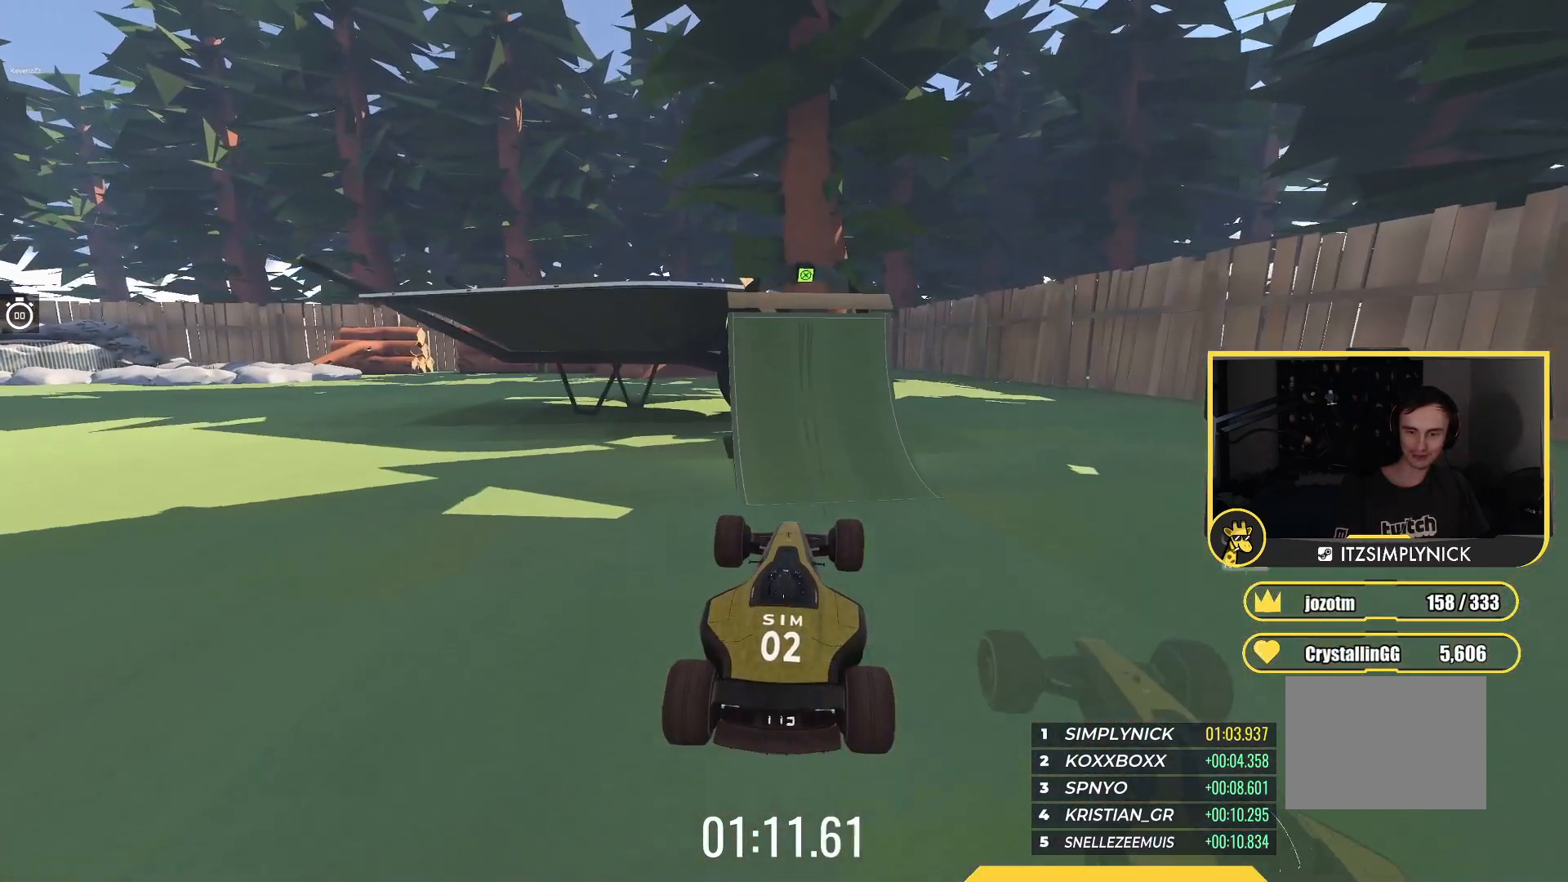
{"keys": ["up"], "events": []}
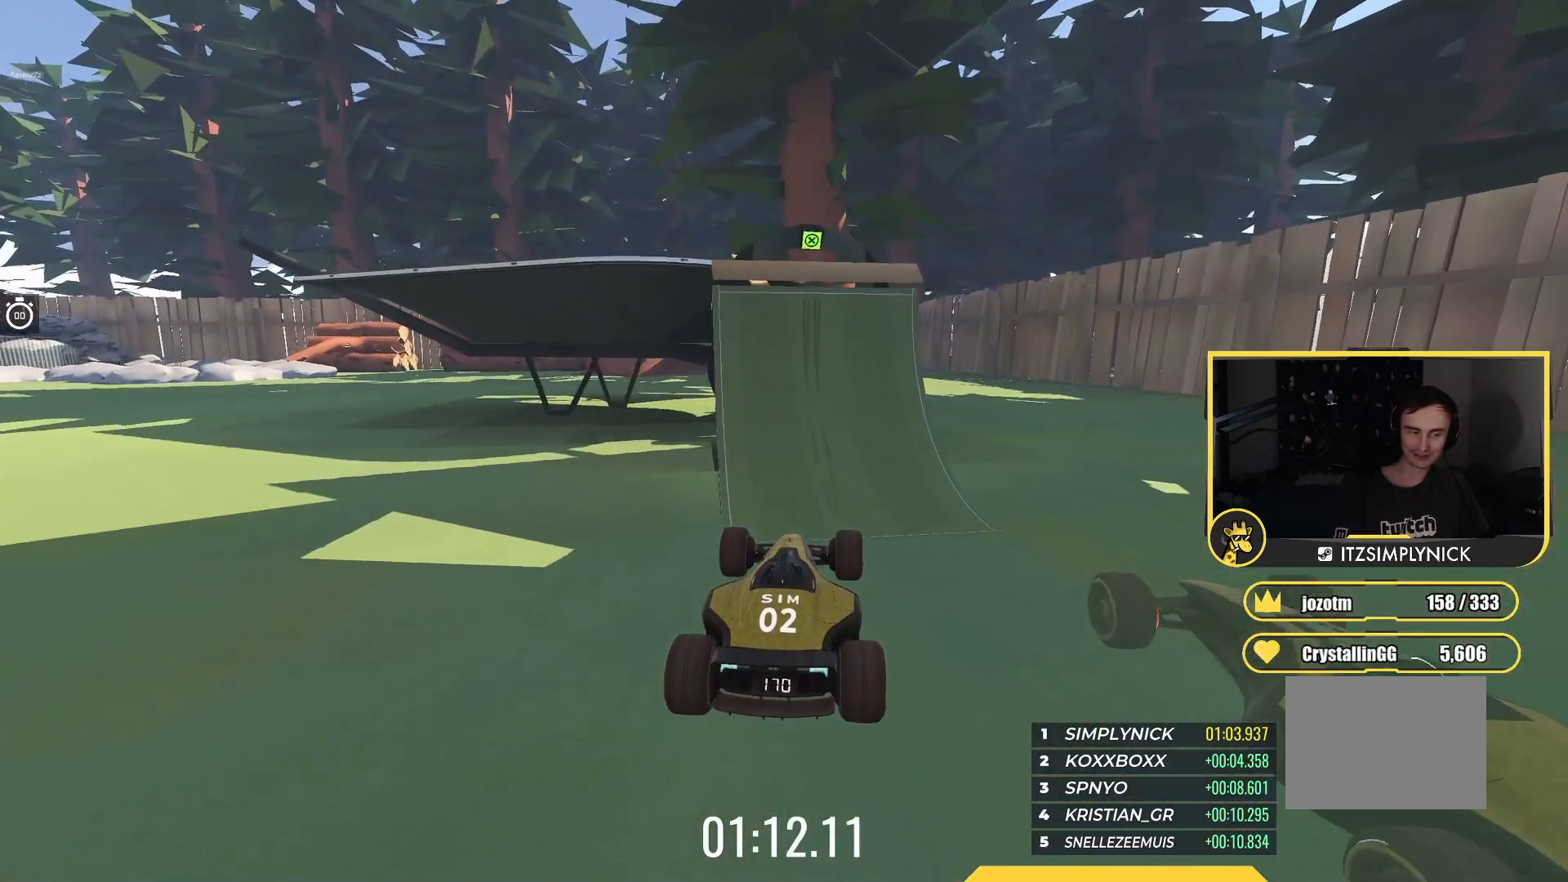
{"keys": ["up"], "events": [[67, "down", "down"], [183, "down", "up"]]}
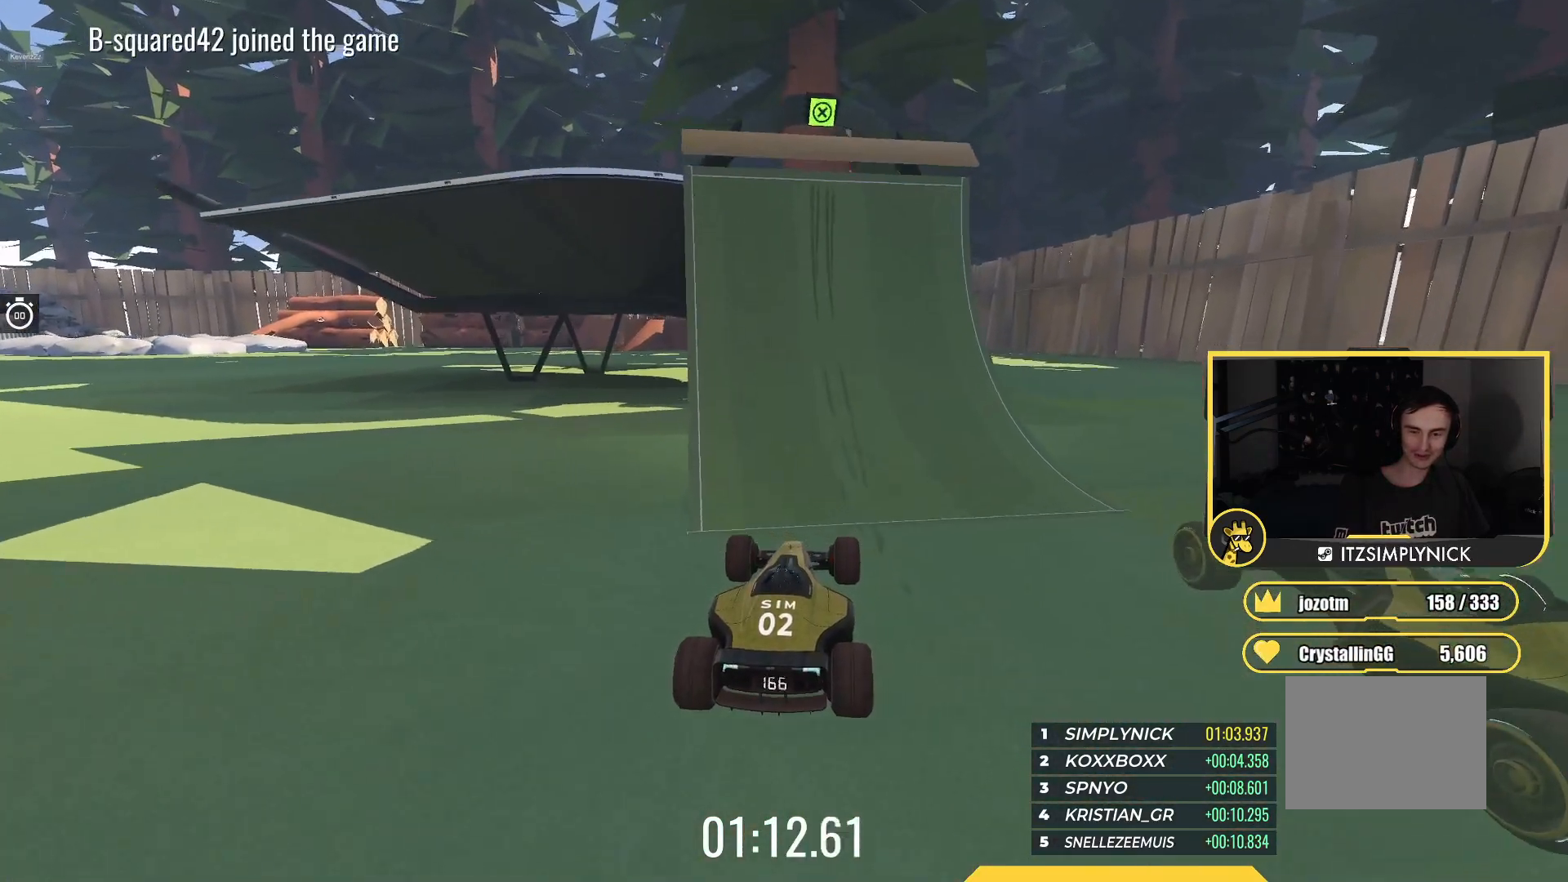
{"keys": ["left", "up"], "events": [[317, "left", "down"]]}
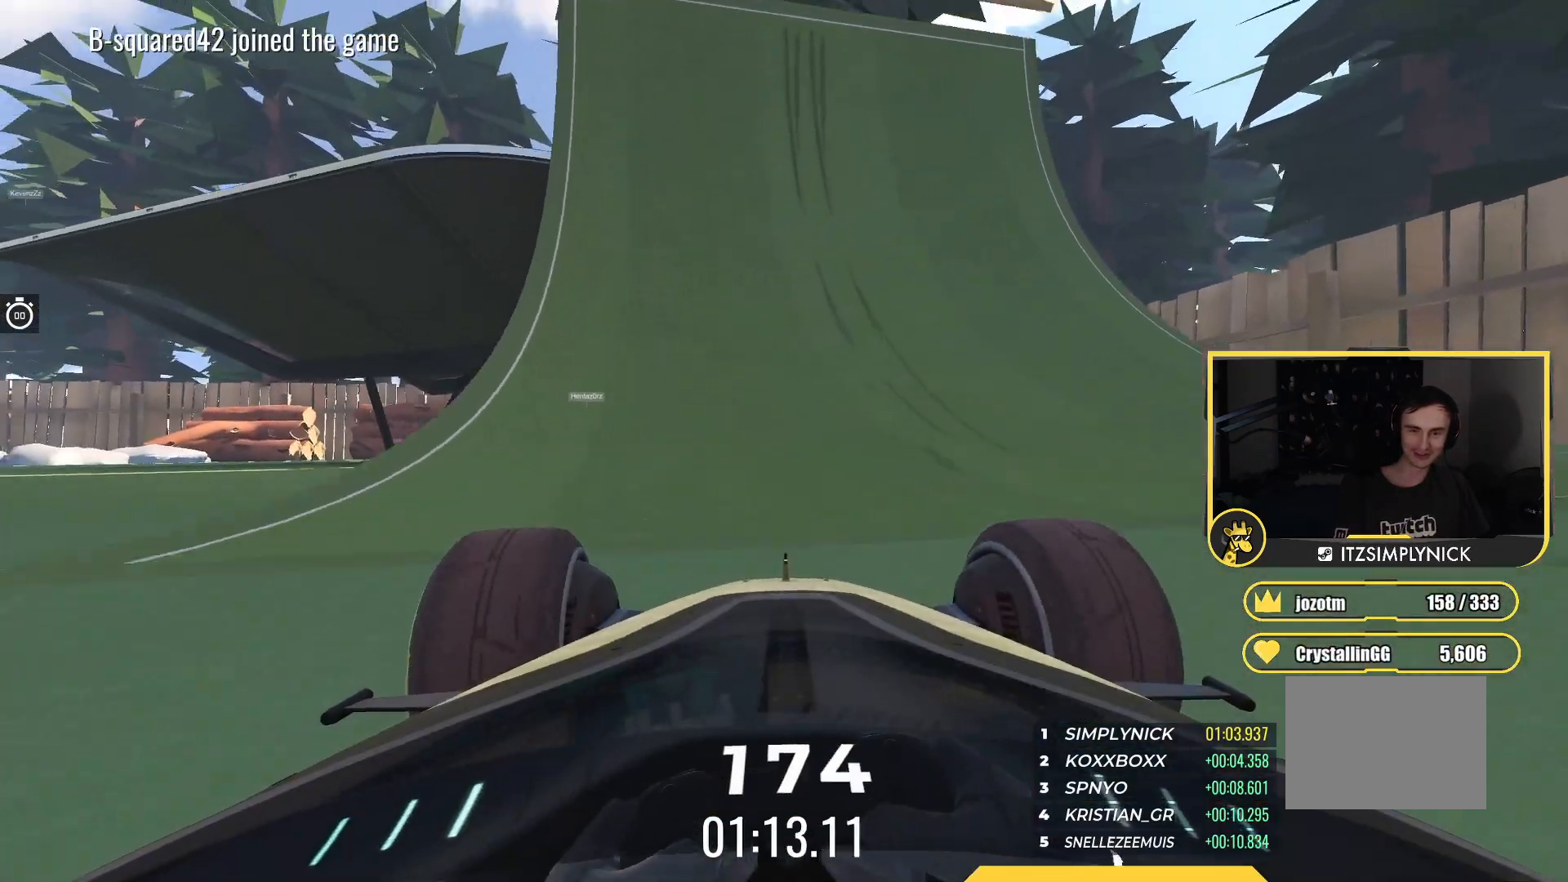
{"keys": ["up"], "events": [[133, "left", "up"]]}
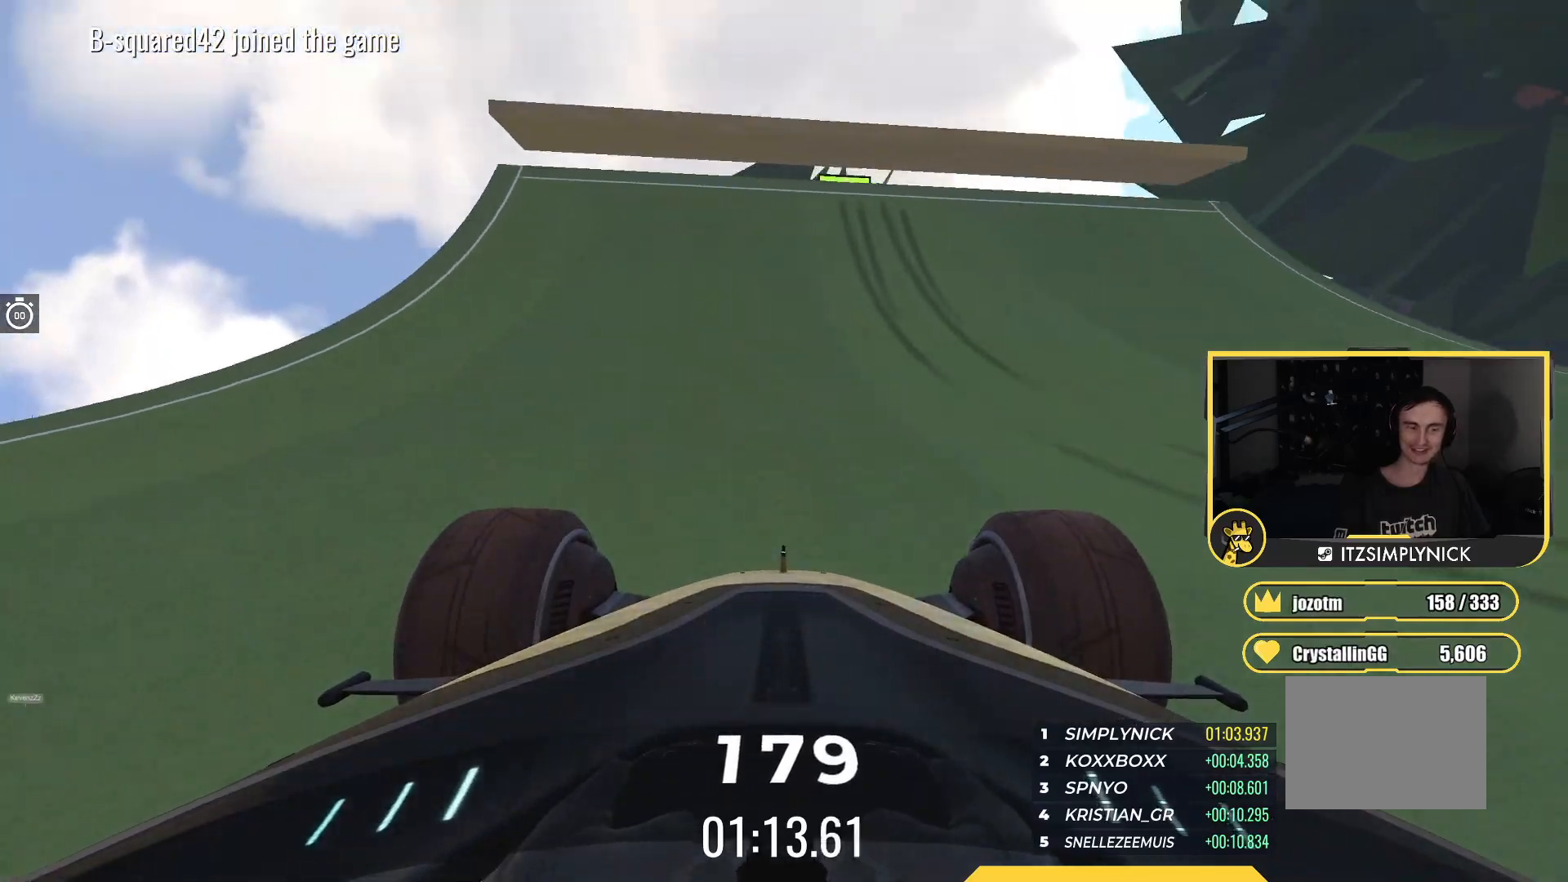
{"keys": ["up"], "events": []}
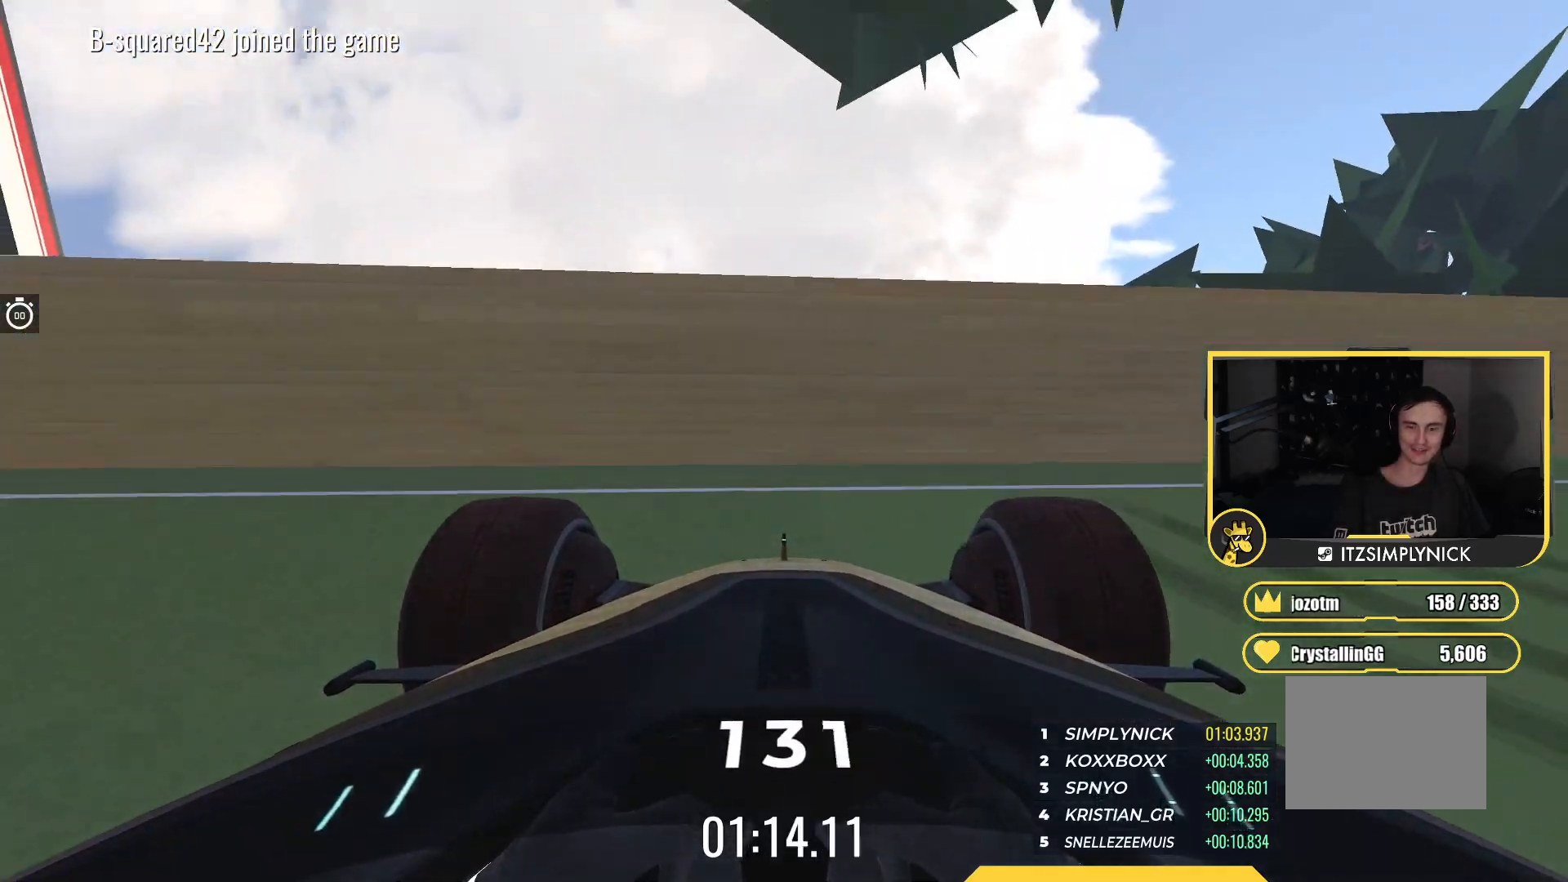
{"keys": ["up"], "events": []}
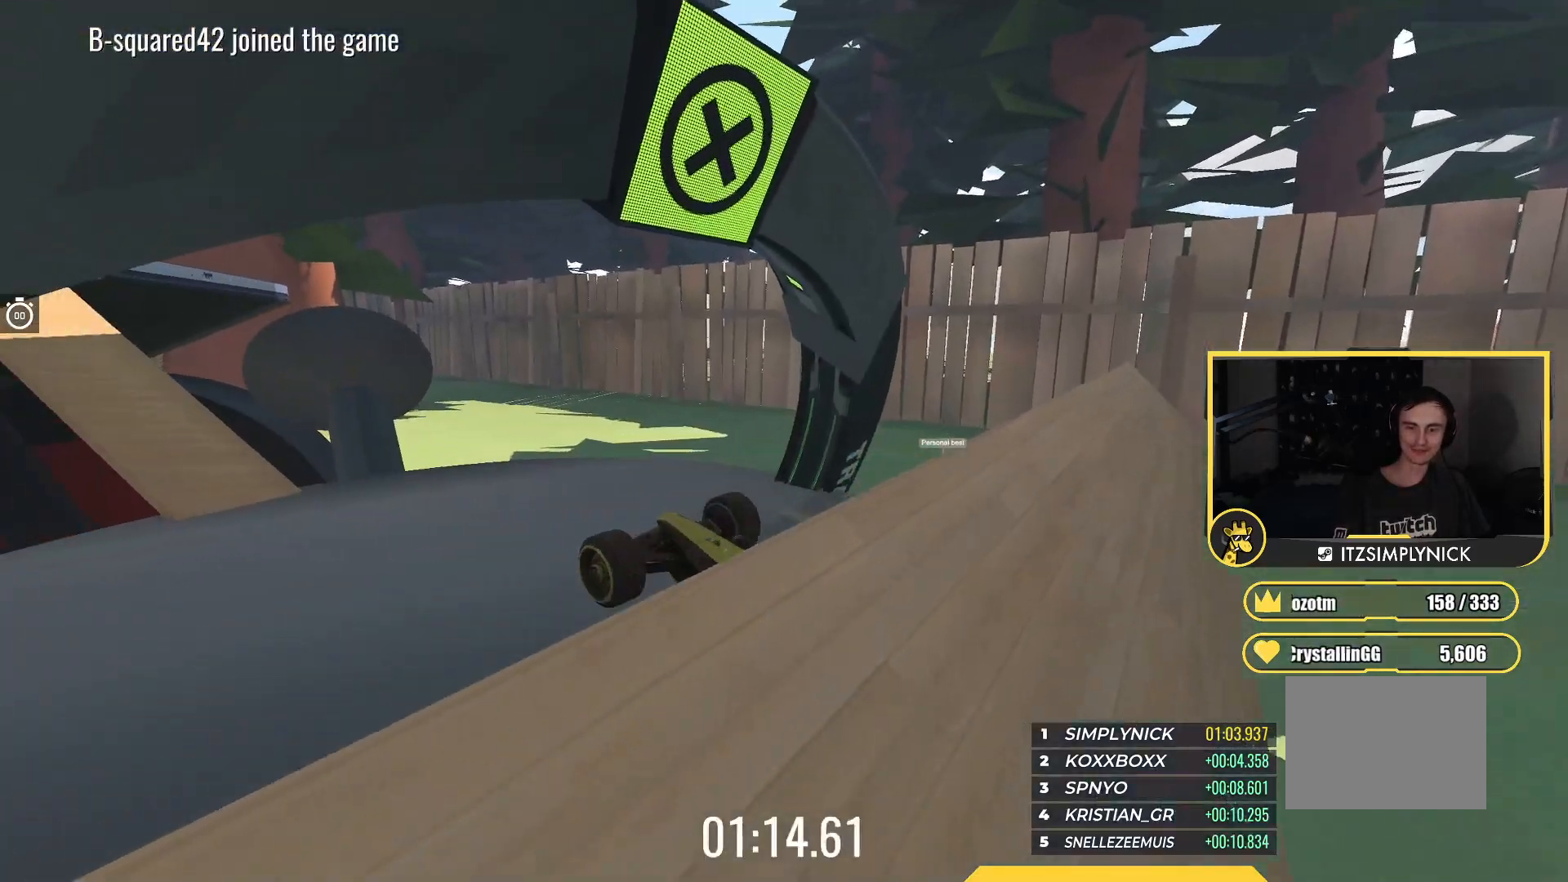
{"keys": ["up"], "events": []}
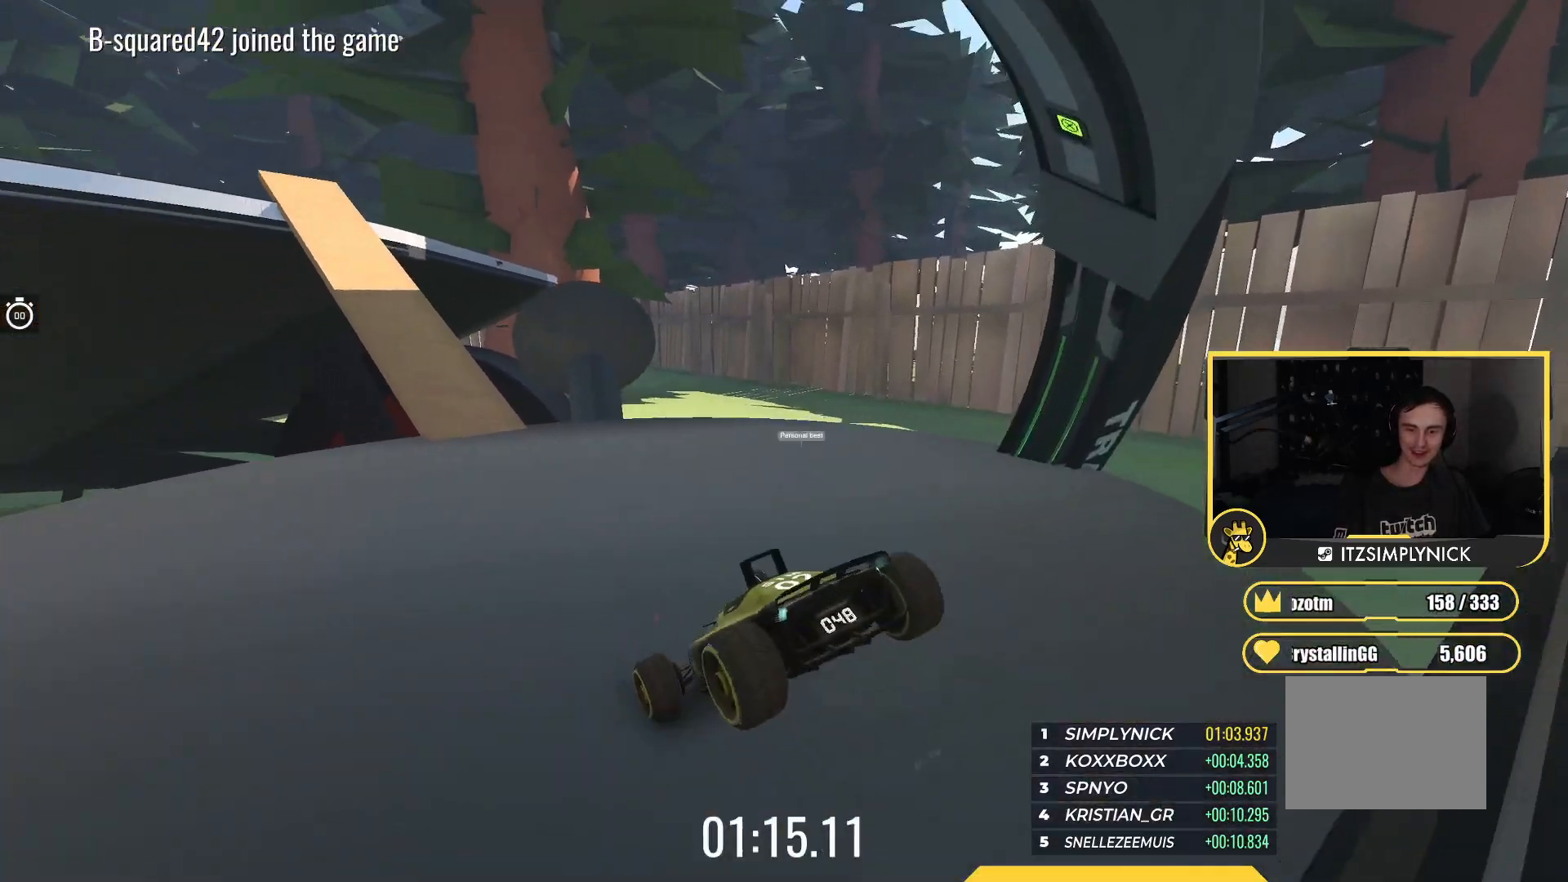
{"keys": ["up"], "events": [[267, "left", "down"], [400, "left", "up"]]}
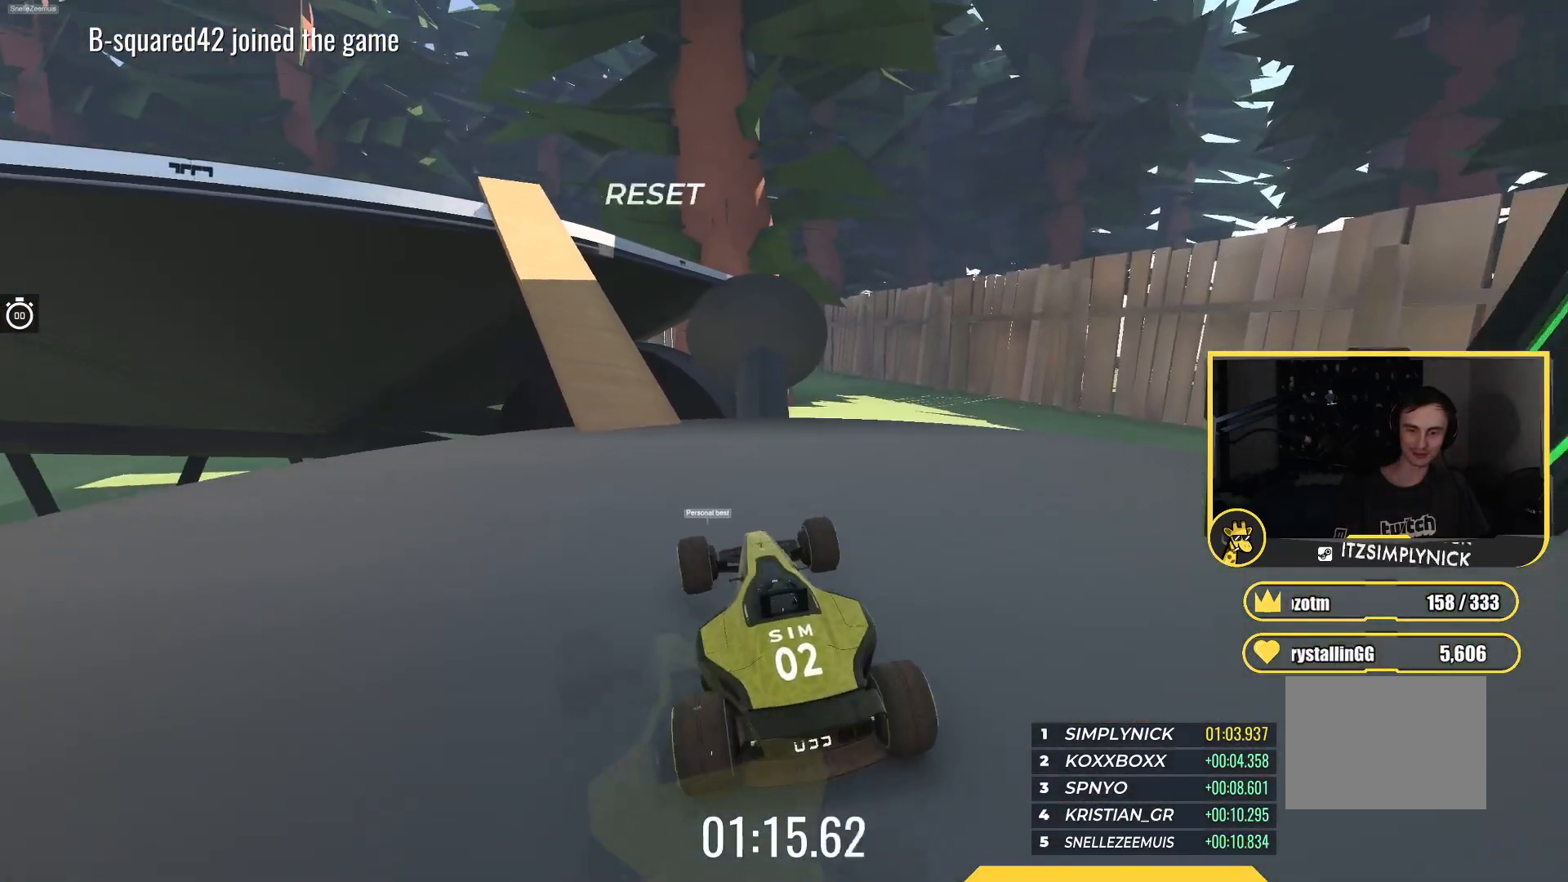
{"keys": ["up"], "events": [[17, "left", "down"], [100, "left", "up"]]}
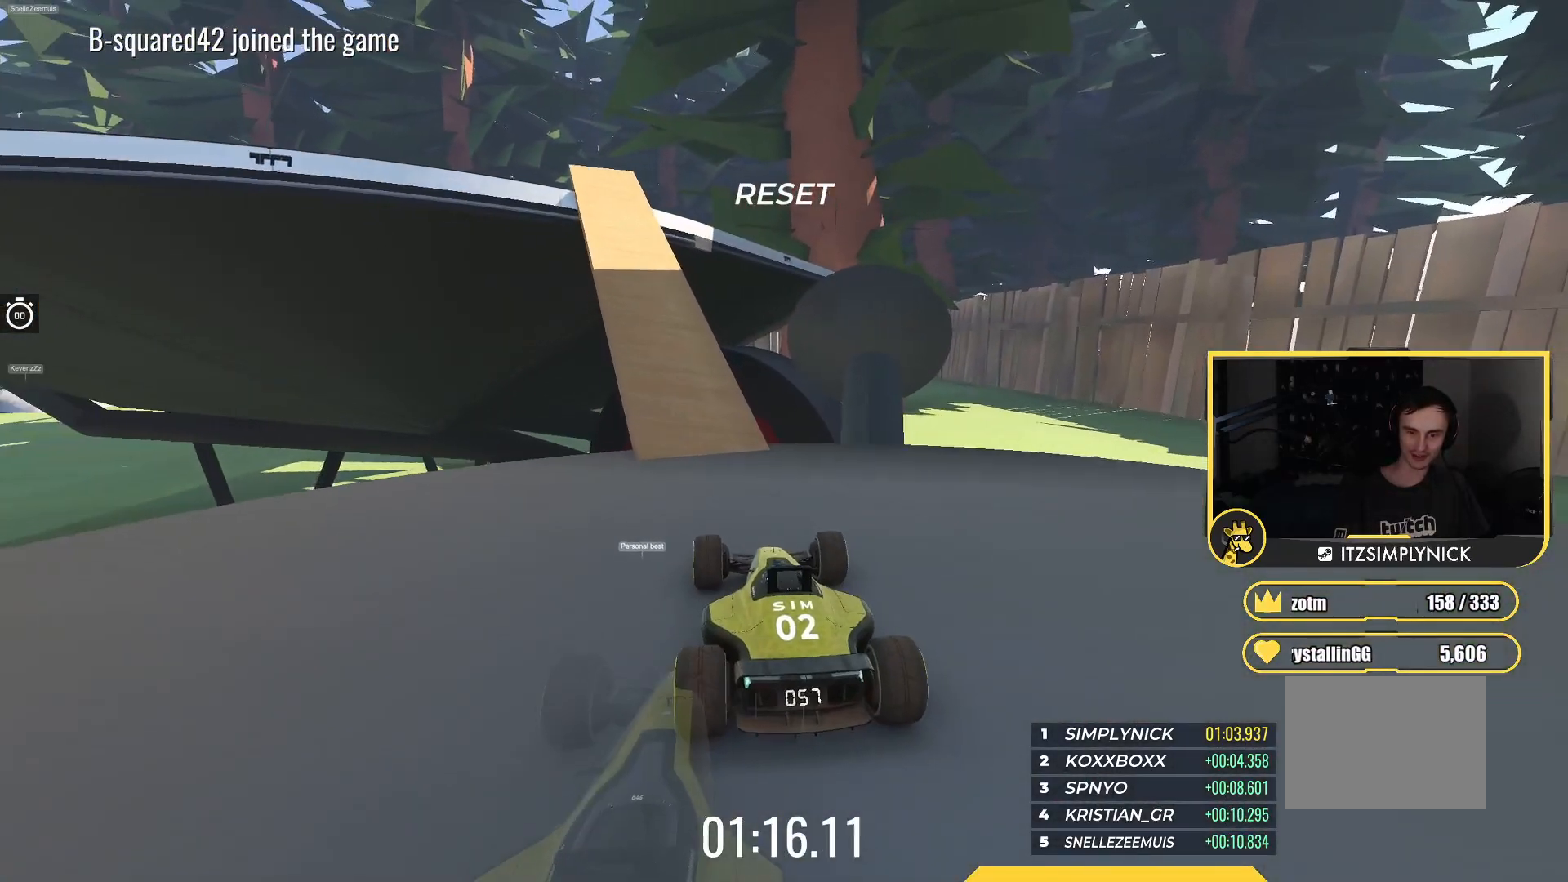
{"keys": ["up"], "events": [[17, "left", "down"], [100, "left", "up"], [317, "left", "down"], [450, "left", "up"]]}
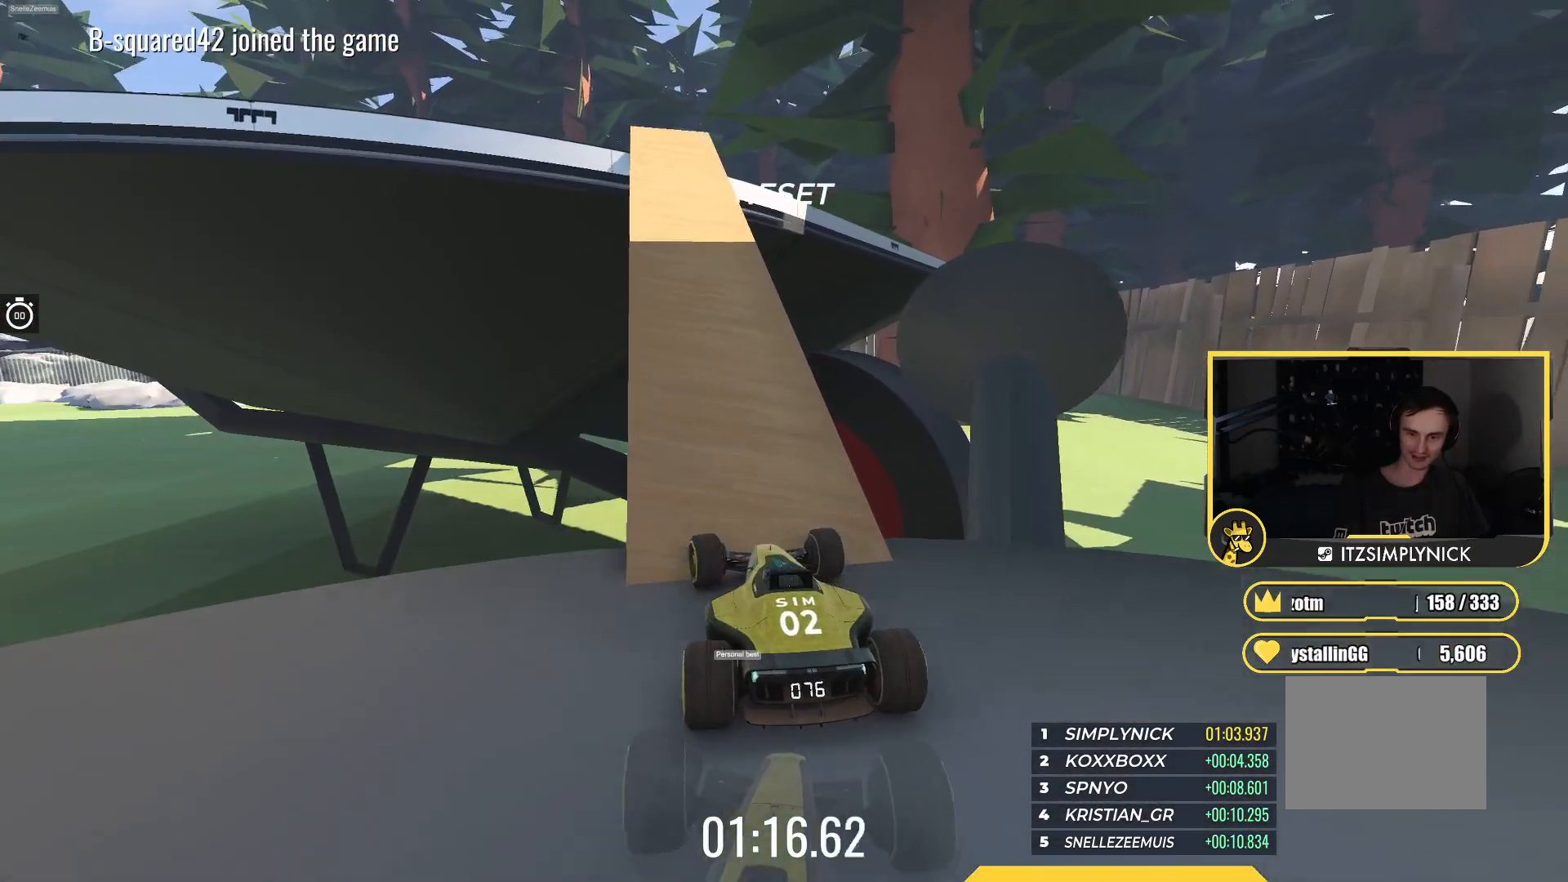
{"keys": ["up"], "events": [[67, "left", "down"], [133, "left", "up"]]}
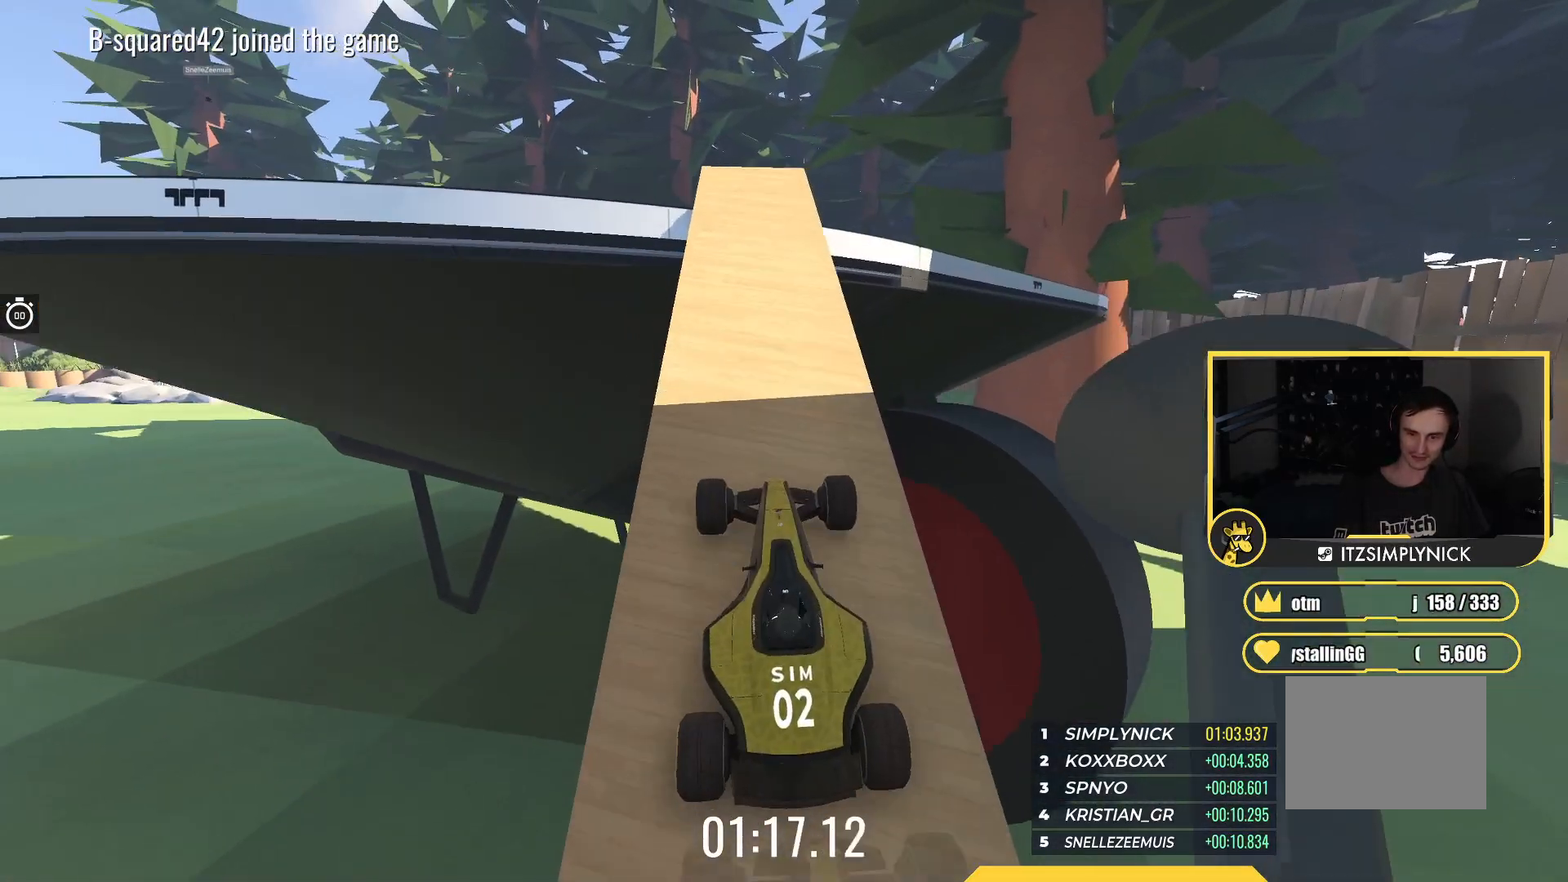
{"keys": ["up"], "events": []}